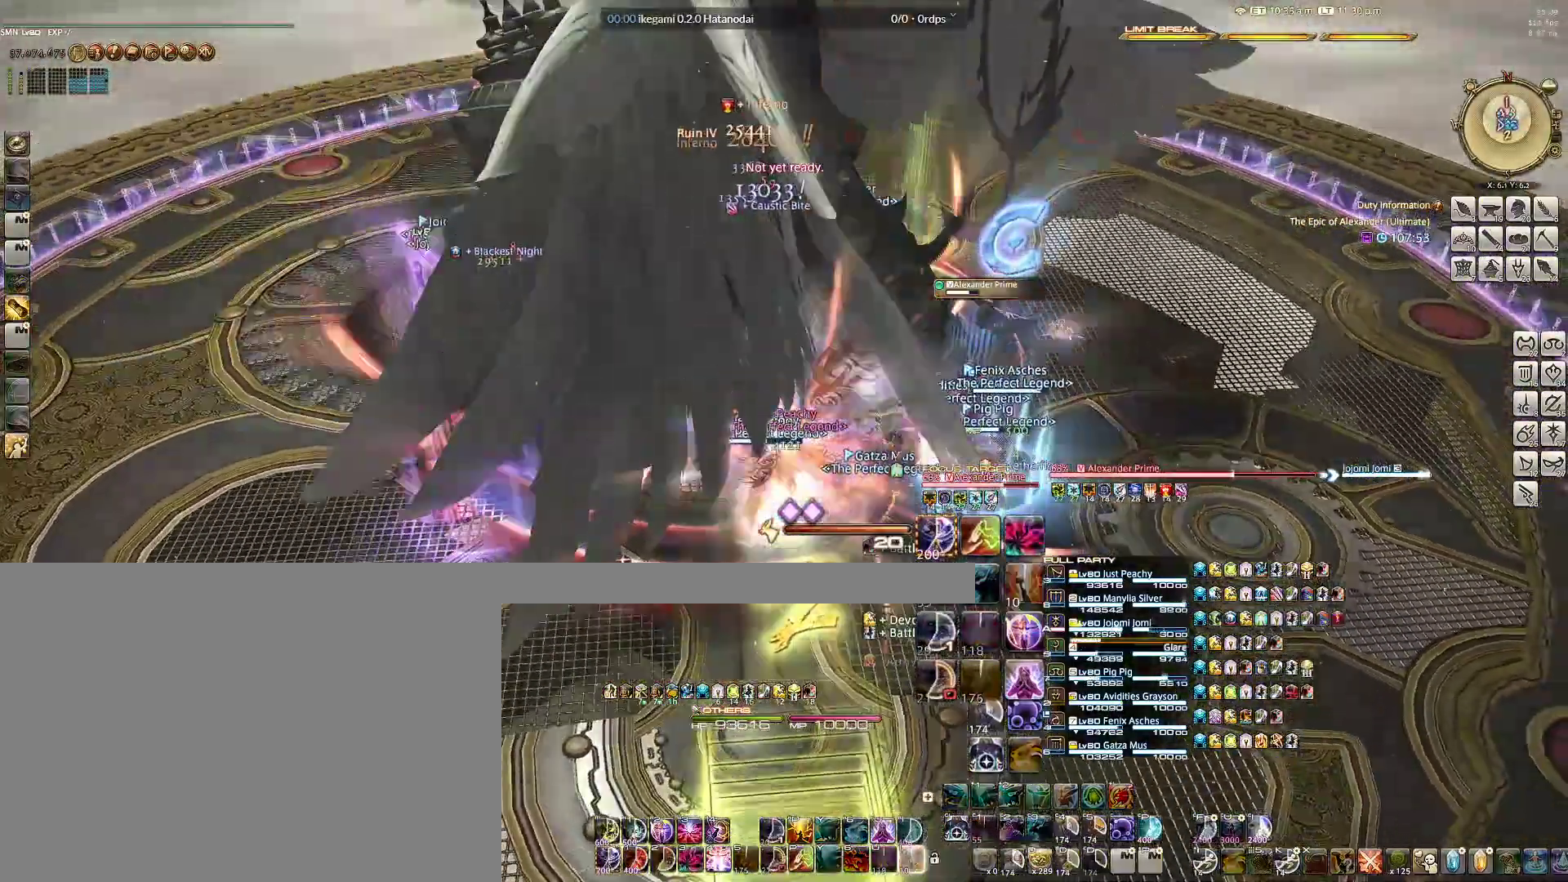
Gameplay with keyboard and mouse; each line is a JSON object with the keys and mouse buttons held at the frame after it. "events" lists presses ("down") and releases ("up") of "1", "2", "3", "4", "5", "6", "a", "alt", "b", "c", "caps_lock", "ctrl", "d", "e", "f", "g", "q", "r", "s", "shift", "space", "t", "tab", "v", "w", "x", "z", "mouse_left", "mouse_wheel" and "mouse_right" between this image and that frame as [ms after this image, input, new state], when the widget could be followed in between. "mouse_left", "mouse_wheel", "mouse_right" = the "left", "wheel", "right" buttons of the "mouse" list. No other keys are recorded. "wheel" means that the mouse wheel is clicked or scrolled. Not read: mouse_move.
{"keys": ["1"], "mouse": ["right"], "events": [[200, "s", "up"], [250, "d", "up"], [300, "1", "down"], [383, "1", "up"], [467, "1", "down"]]}
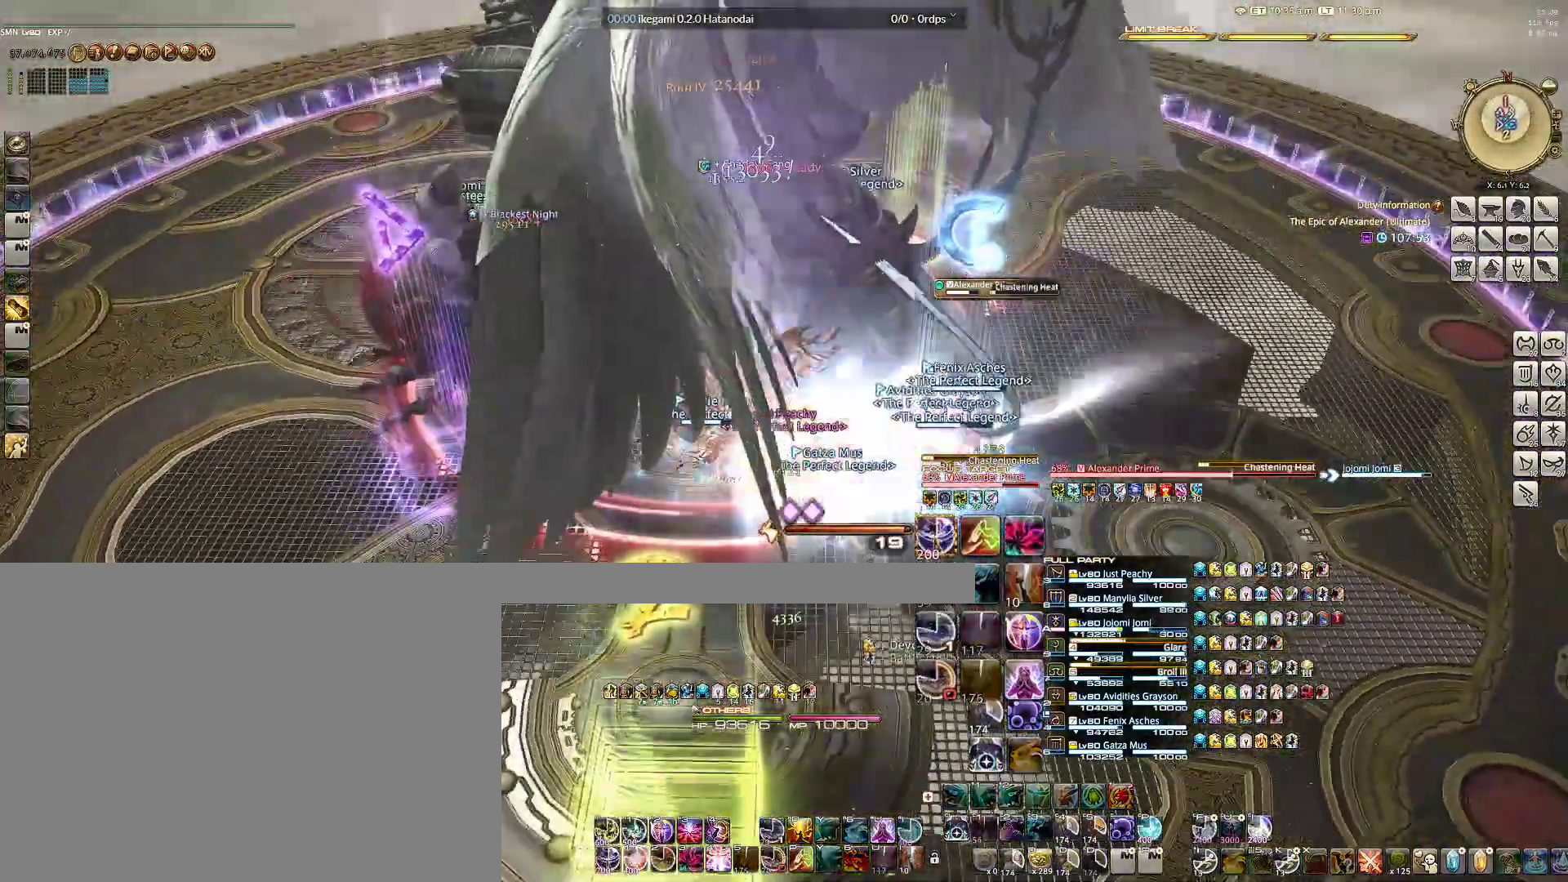
{"keys": [], "mouse": ["right"], "events": [[17, "1", "up"], [117, "1", "down"], [217, "1", "up"], [267, "1", "down"], [350, "1", "up"], [400, "1", "down"], [500, "1", "up"]]}
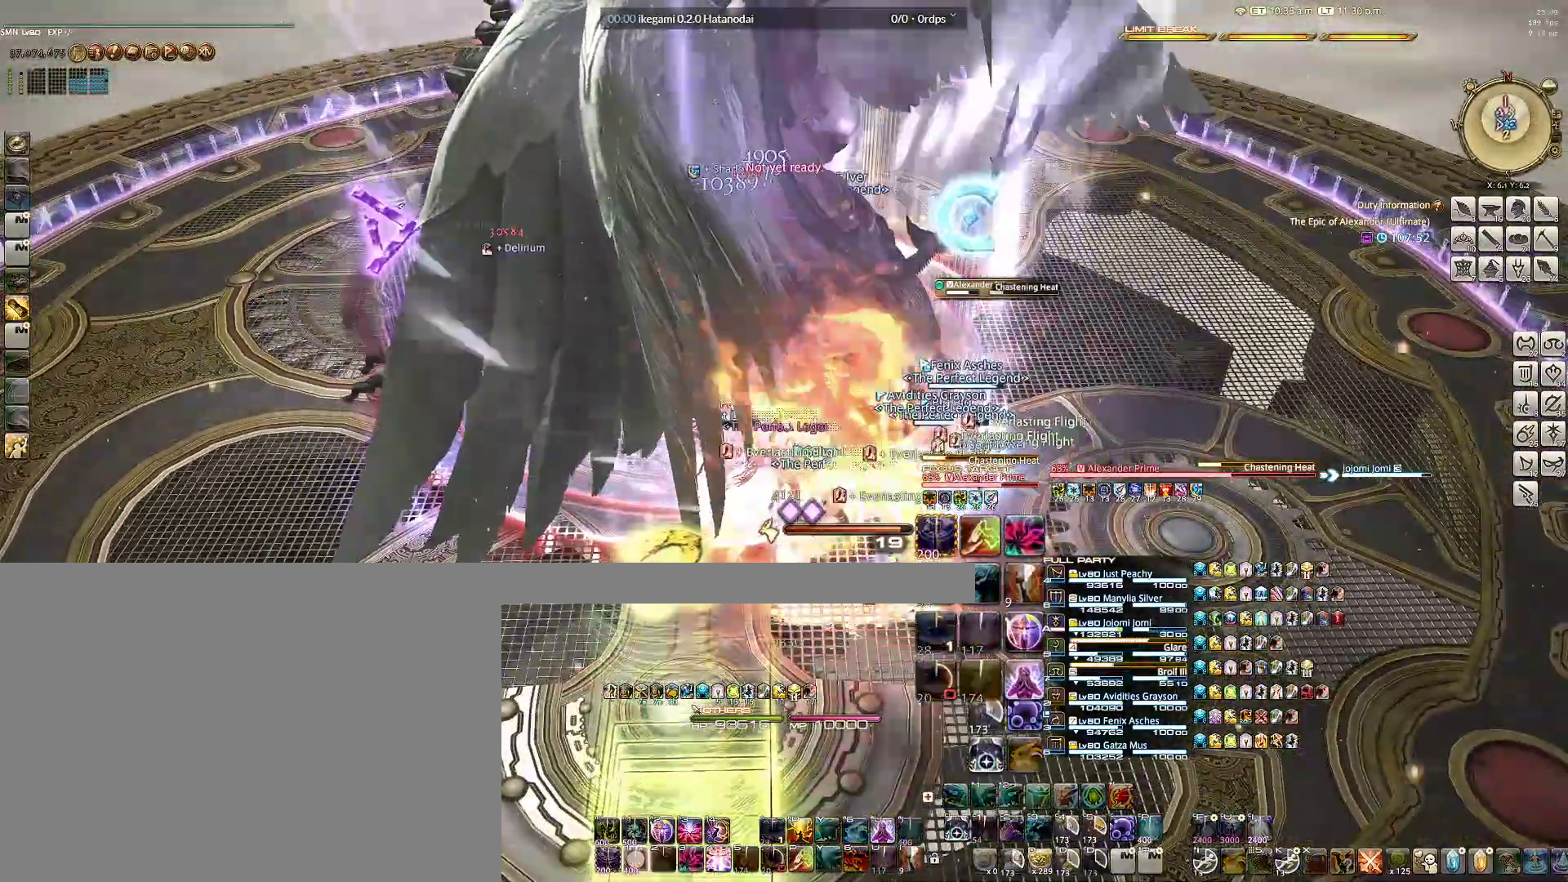
{"keys": [], "mouse": ["right"], "events": [[50, "1", "down"], [183, "1", "up"], [217, "4", "down"], [333, "4", "up"], [367, "4", "down"], [467, "4", "up"]]}
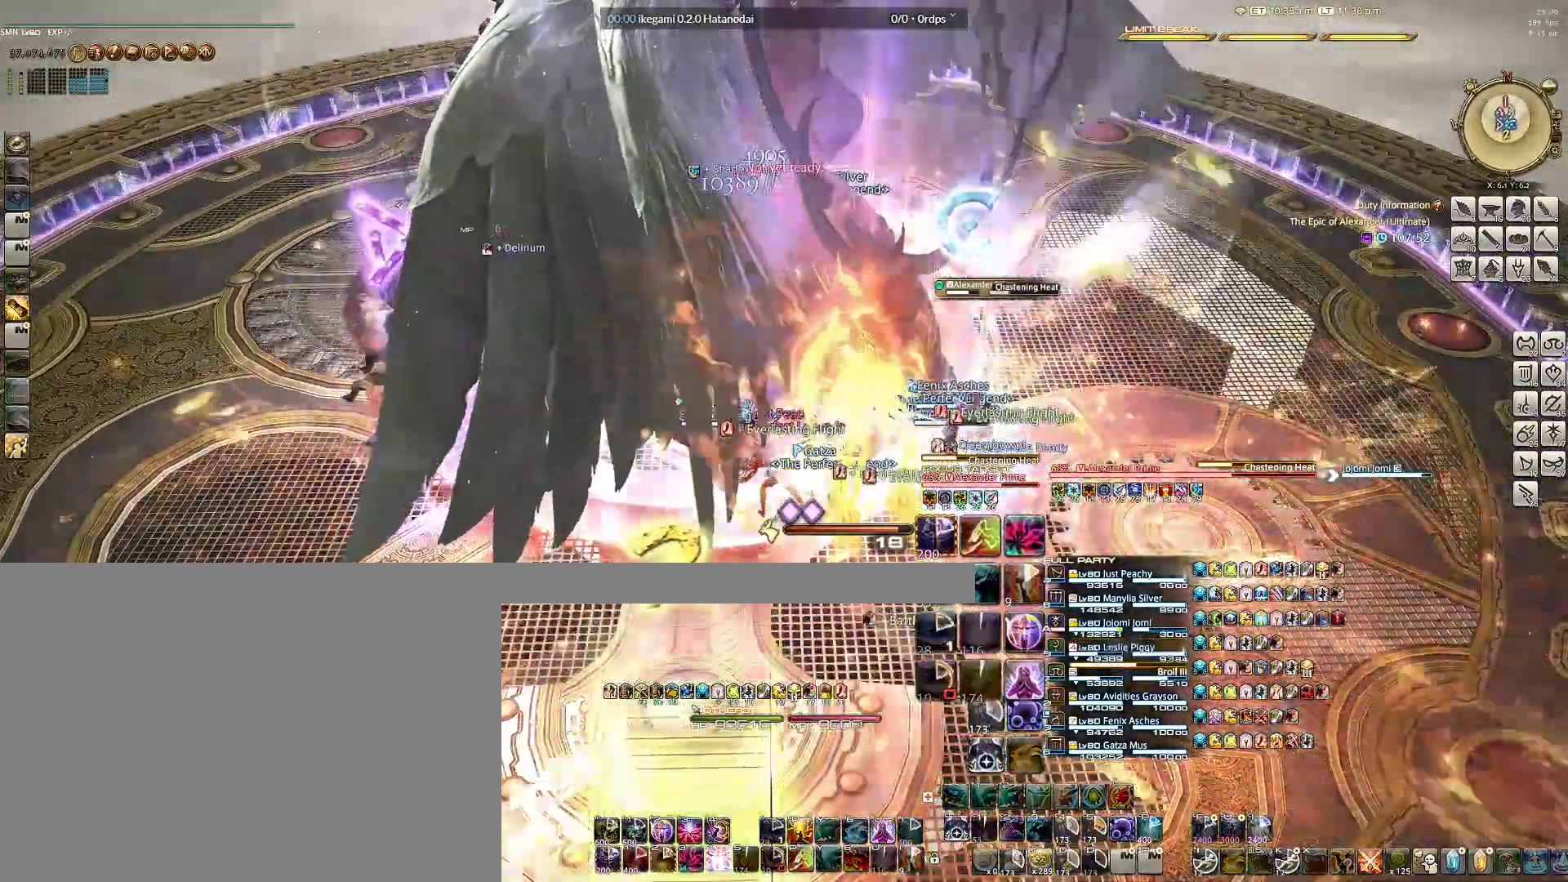
{"keys": [], "mouse": ["right"], "events": [[17, "4", "down"], [117, "4", "up"], [300, "d", "down"], [300, "s", "down"], [433, "d", "up"], [433, "s", "up"]]}
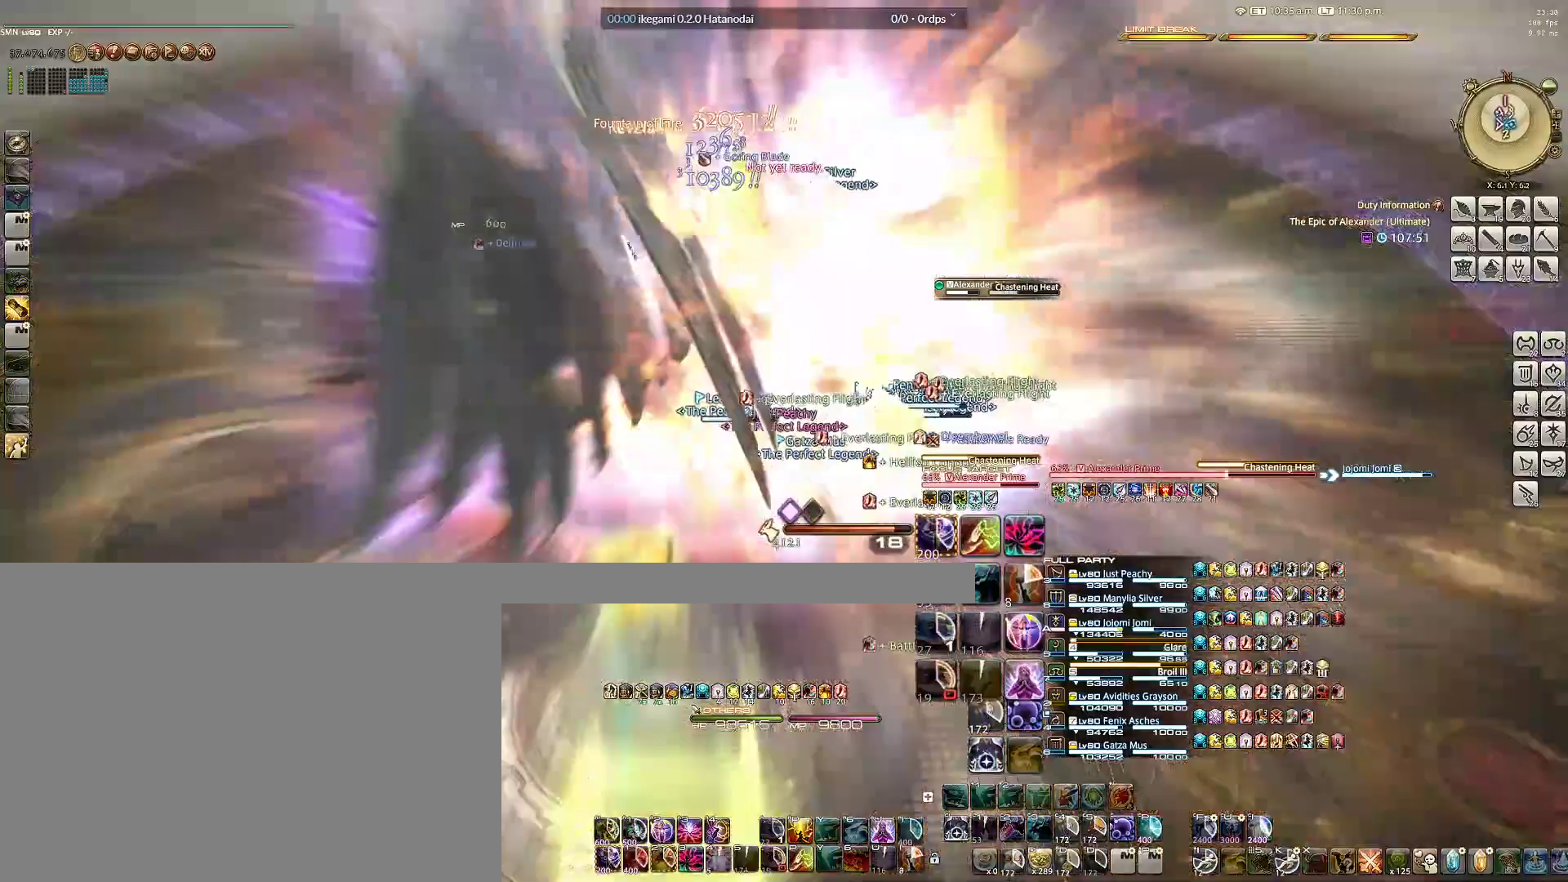
{"keys": ["2"], "mouse": ["right"], "events": [[133, "2", "down"], [217, "2", "up"], [267, "2", "down"], [367, "2", "up"], [450, "2", "down"]]}
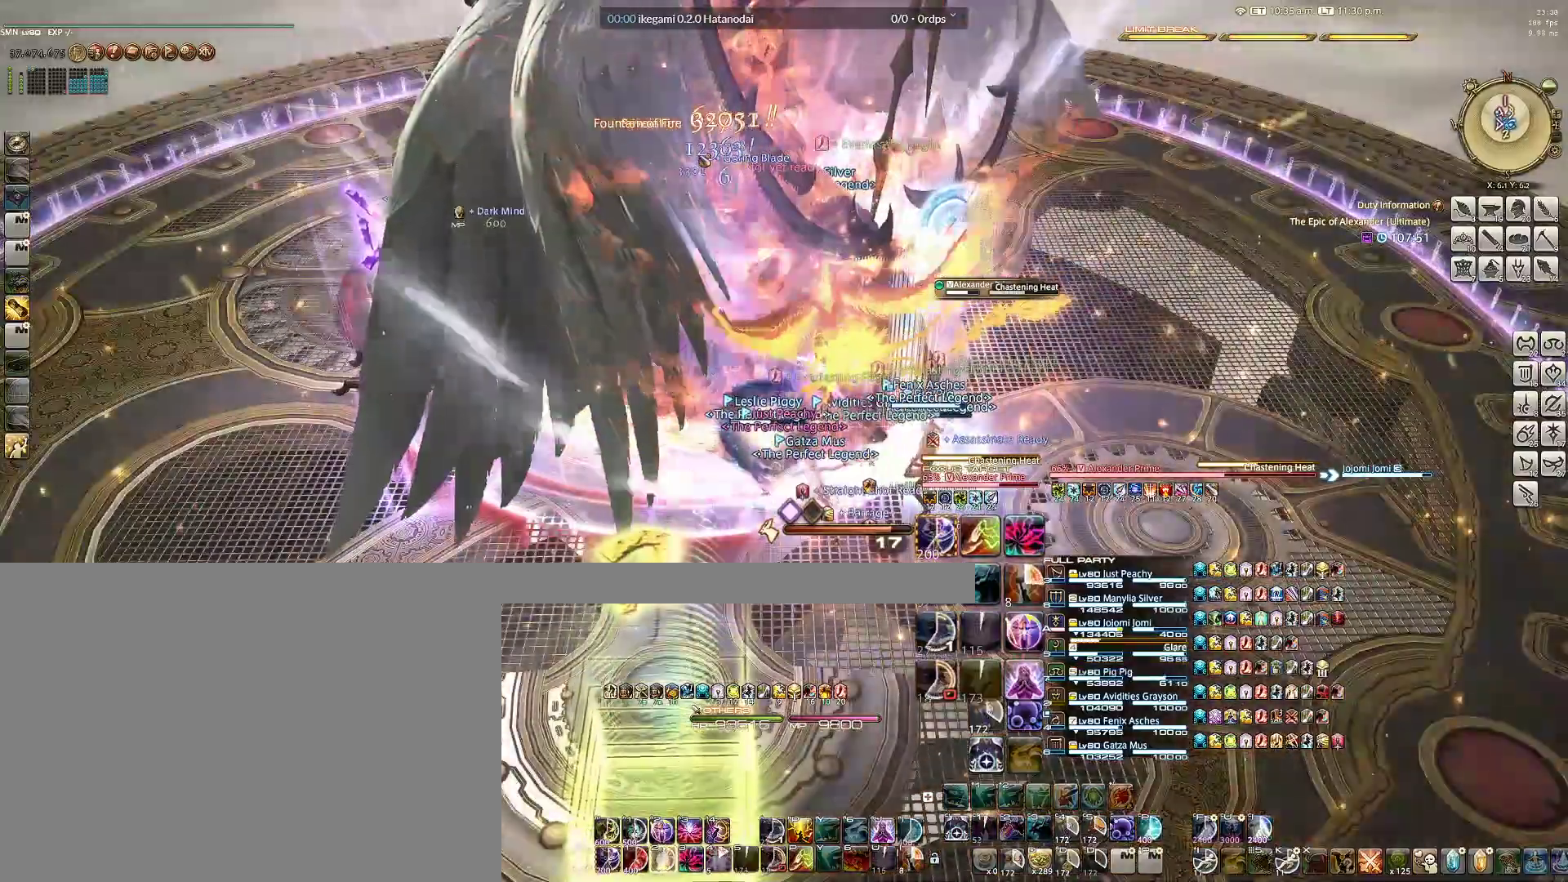
{"keys": ["2"], "mouse": ["right"], "events": [[33, "2", "up"], [83, "2", "down"], [183, "2", "up"], [283, "2", "down"], [317, "2", "up"], [417, "2", "down"]]}
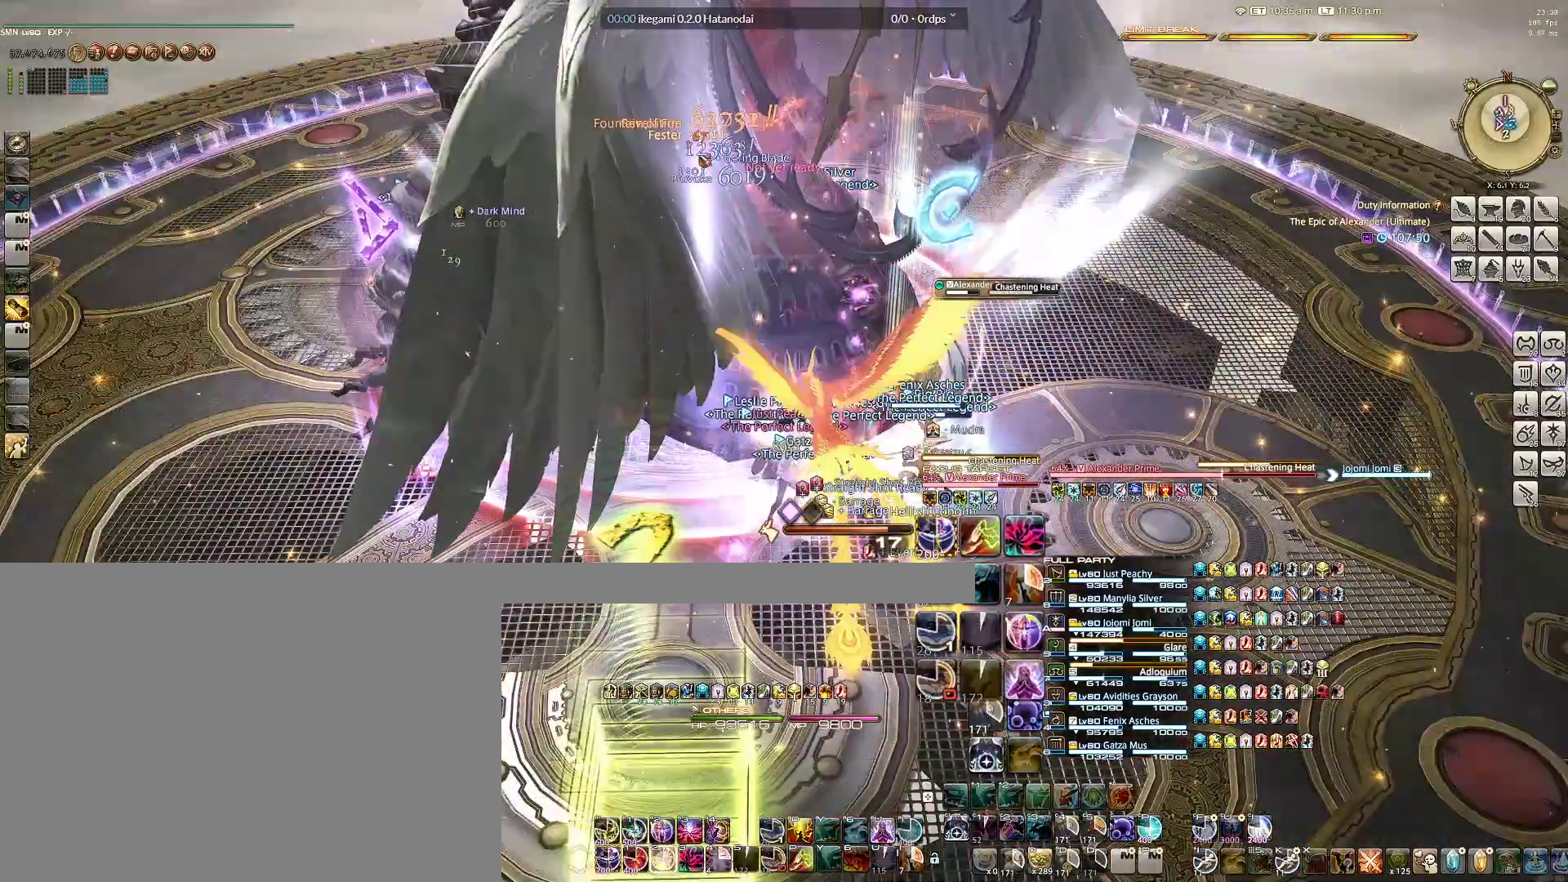
{"keys": [], "mouse": ["right"], "events": [[17, "2", "up"], [67, "2", "down"], [150, "2", "up"], [200, "2", "down"], [300, "2", "up"], [383, "2", "down"], [433, "2", "up"]]}
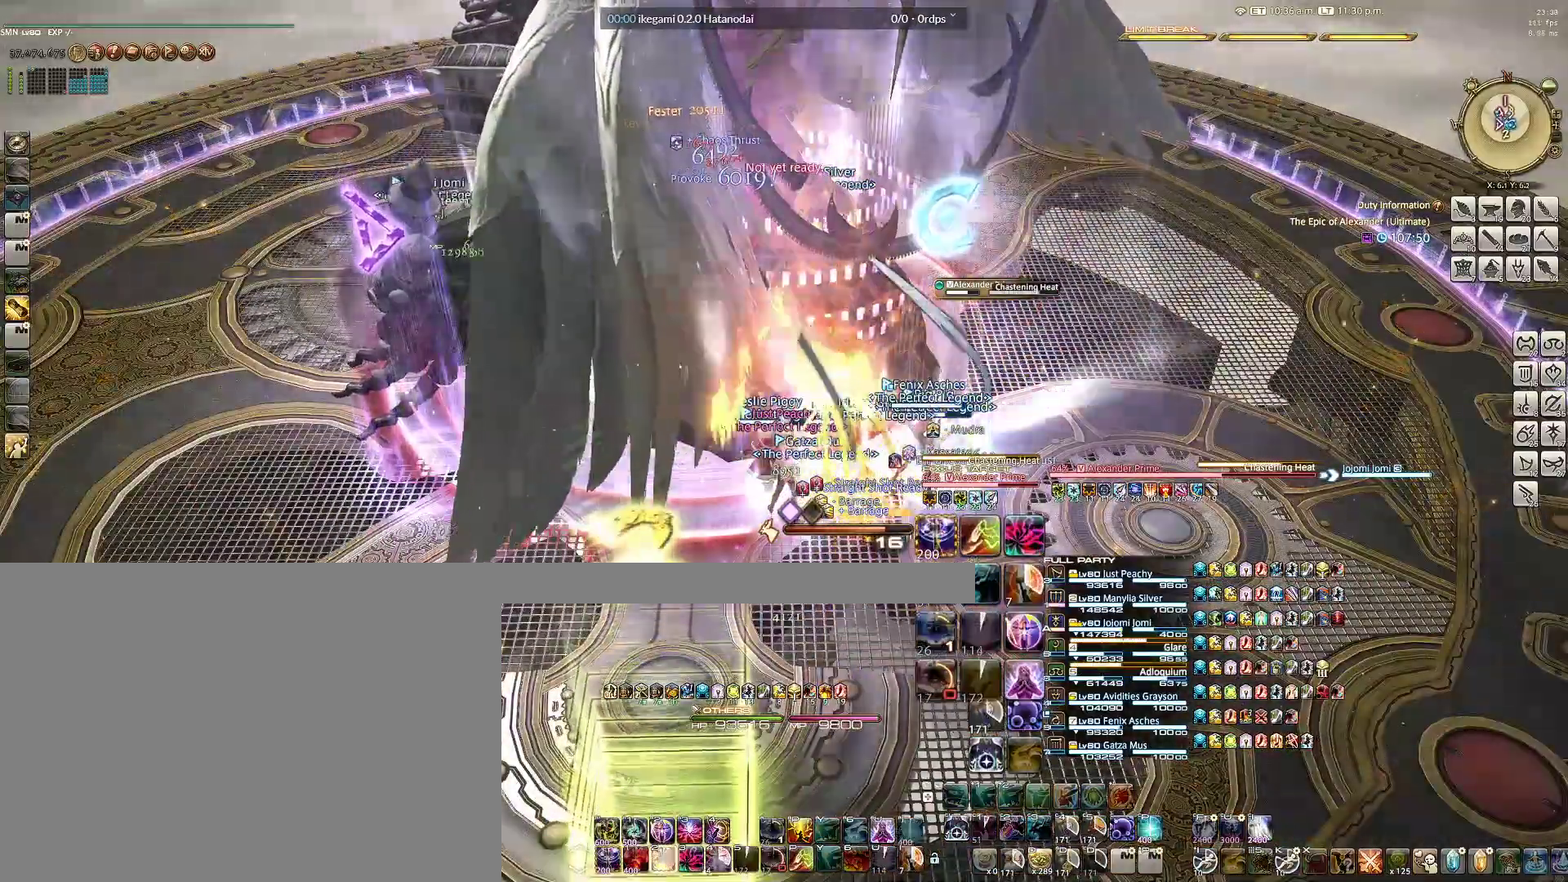
{"keys": ["2"], "mouse": ["right"], "events": [[33, "2", "down"], [83, "2", "up"], [167, "2", "down"], [267, "2", "up"], [317, "2", "down"], [400, "2", "up"], [450, "2", "down"]]}
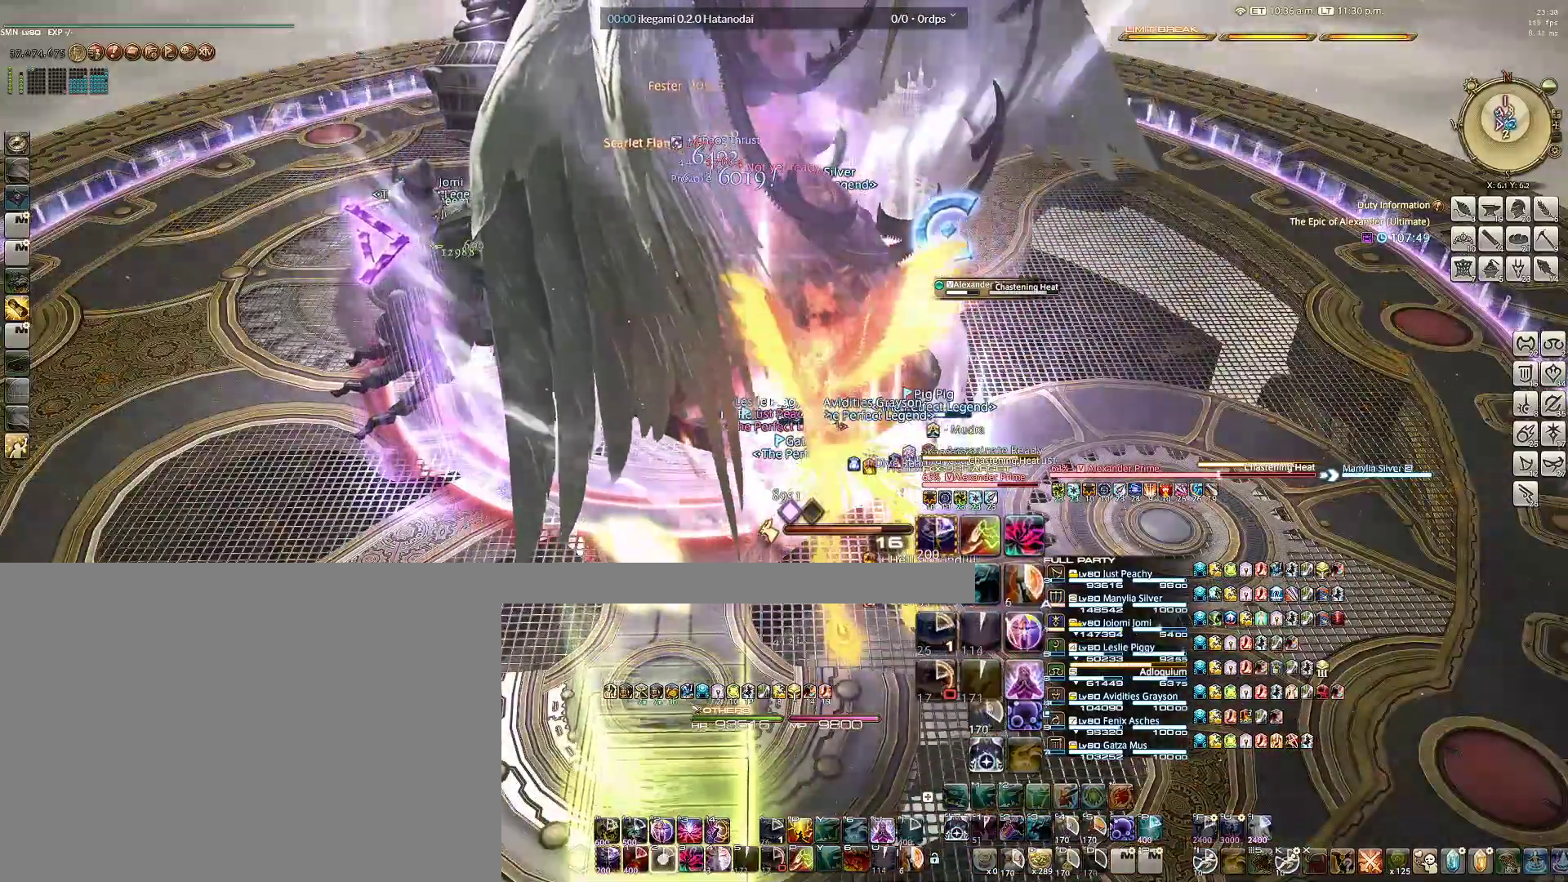
{"keys": ["3"], "mouse": ["right"], "events": [[50, "2", "up"], [100, "2", "down"], [233, "2", "up"], [283, "3", "down"], [367, "3", "up"], [417, "3", "down"]]}
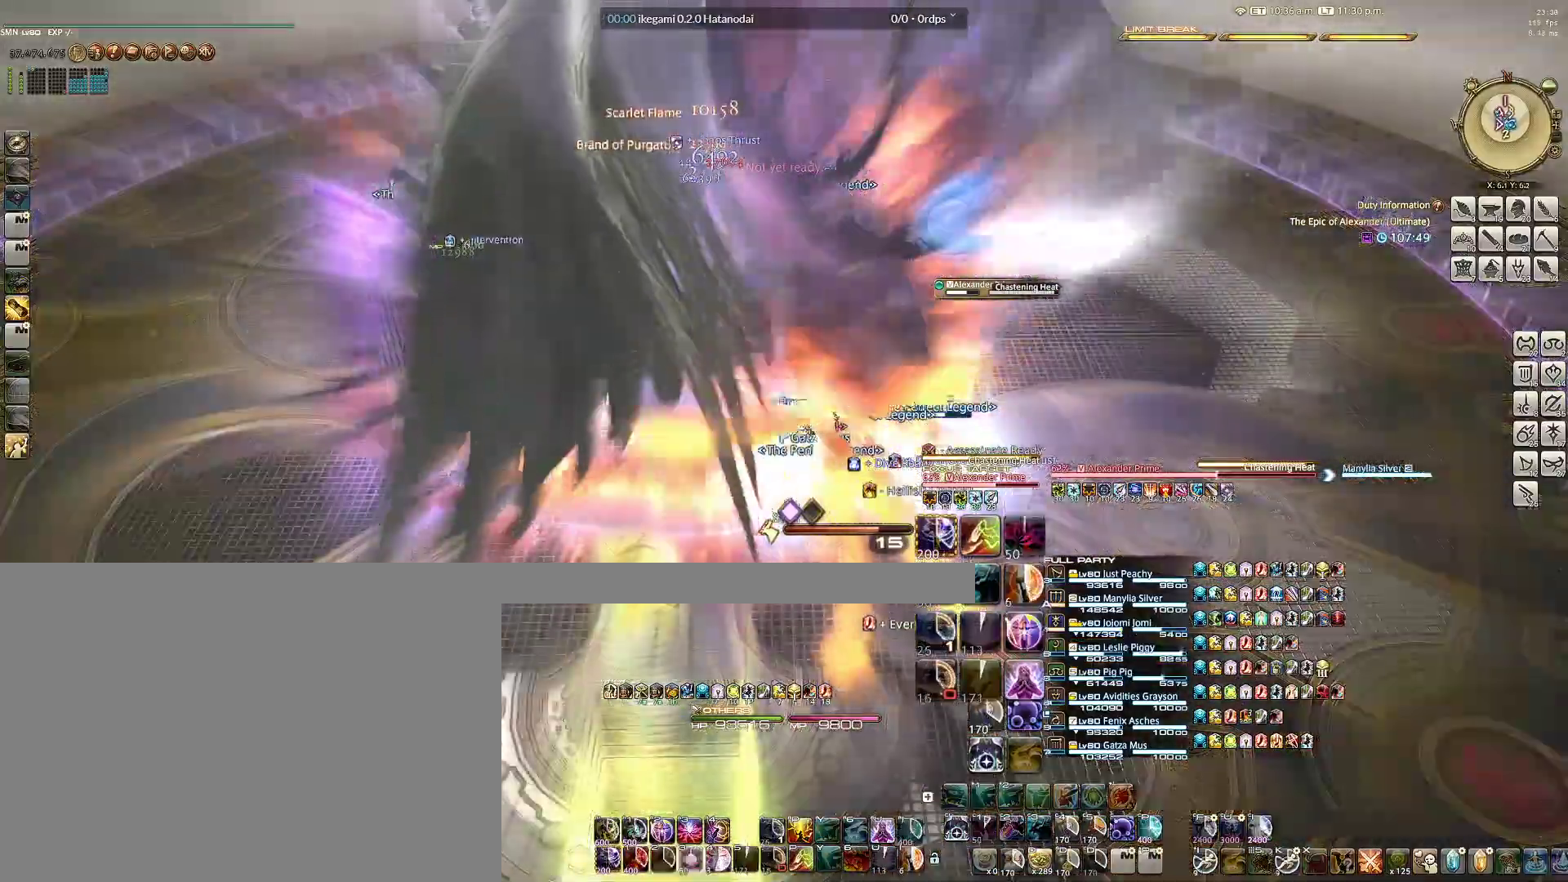
{"keys": [], "mouse": ["right"], "events": [[17, "3", "up"], [67, "3", "down"], [150, "3", "up"], [300, "d", "down"], [350, "s", "down"], [483, "d", "up"], [483, "s", "up"]]}
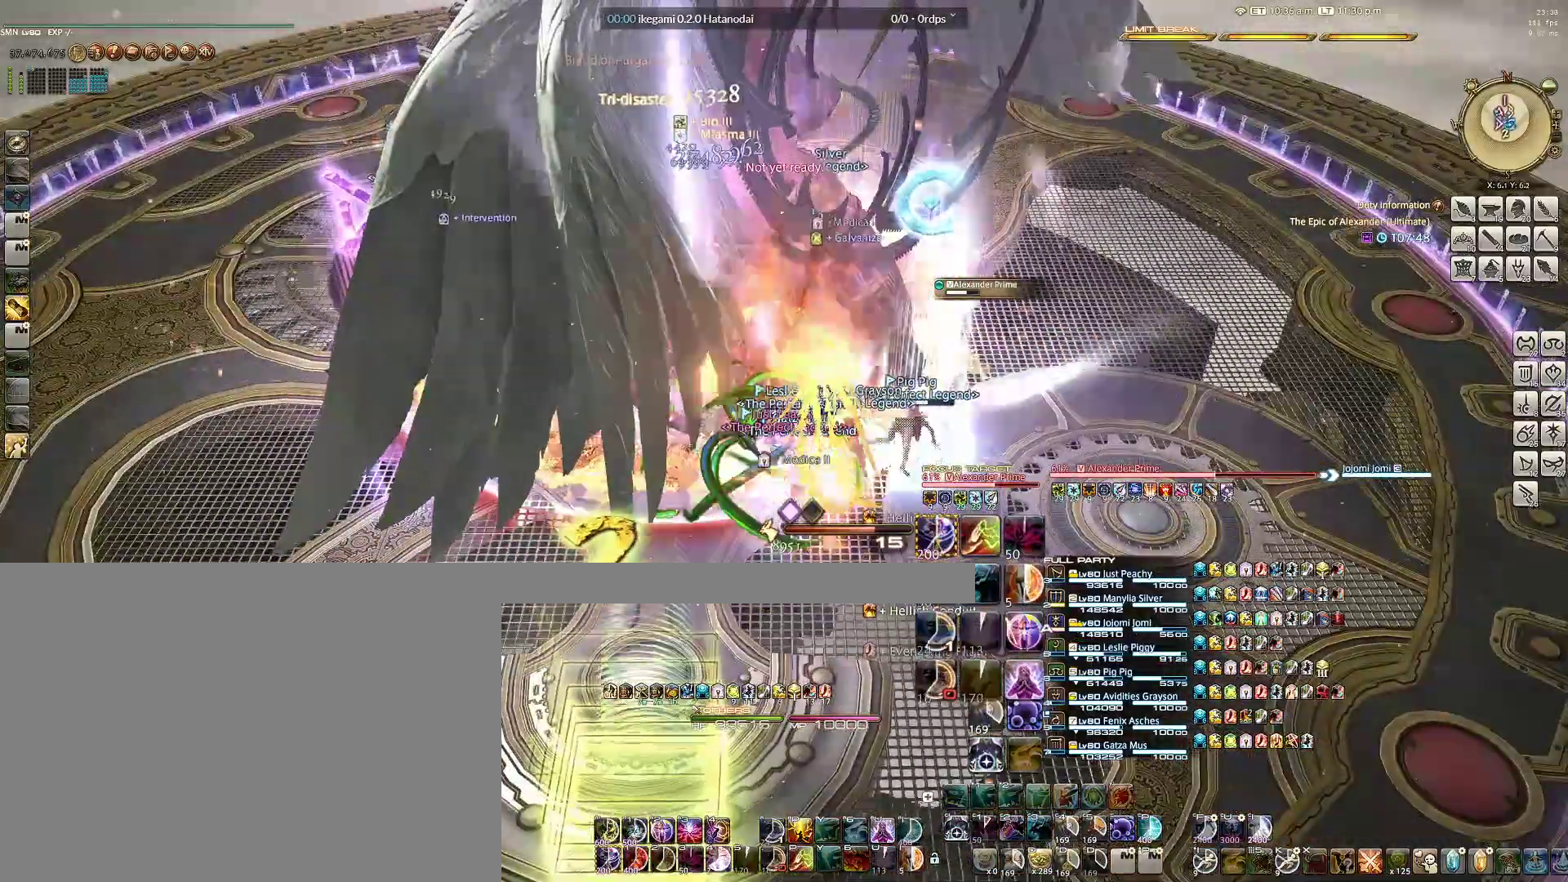
{"keys": ["1"], "mouse": ["right"], "events": [[167, "1", "down"], [267, "1", "up"], [300, "1", "down"], [383, "1", "up"], [500, "1", "down"]]}
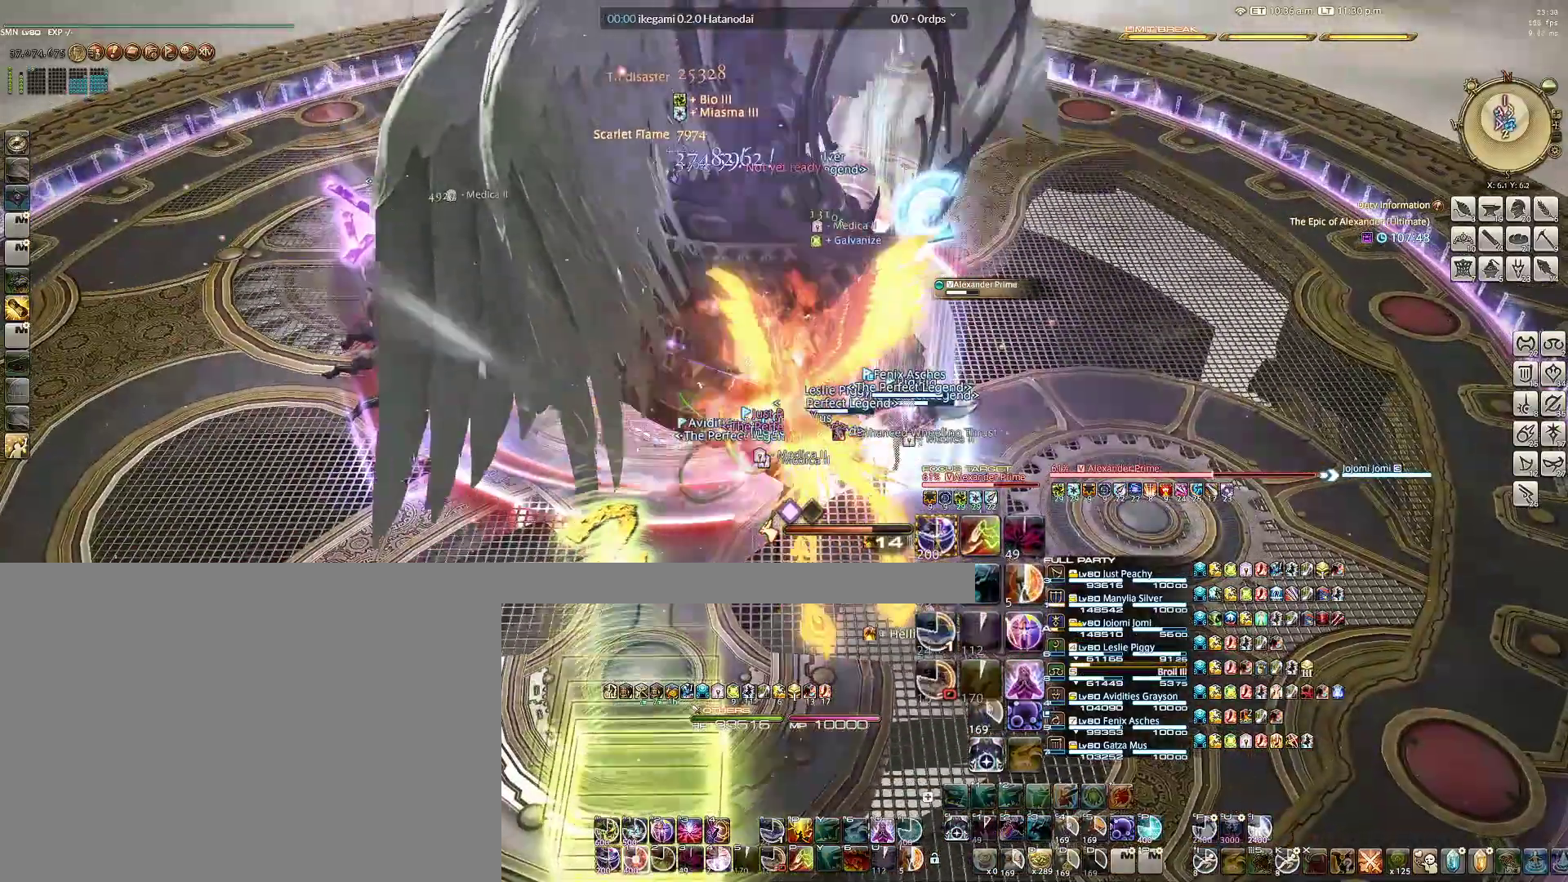
{"keys": ["1"], "mouse": ["right"], "events": [[83, "1", "up"], [183, "1", "down"], [283, "1", "up"], [333, "1", "down"], [417, "1", "up"], [500, "1", "down"]]}
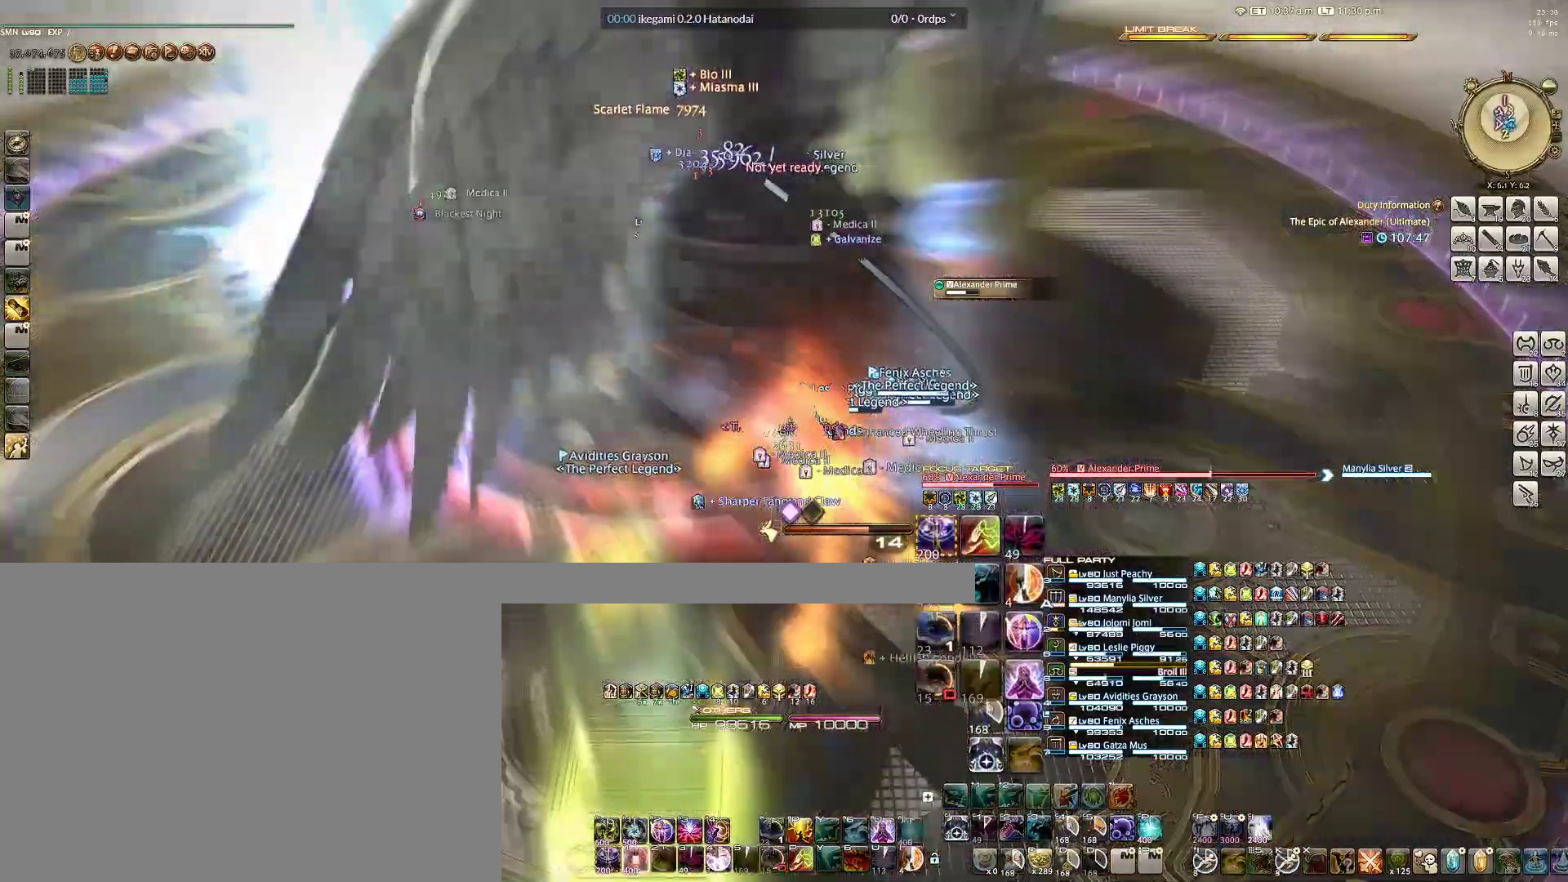
{"keys": ["4"], "mouse": ["right"], "events": [[67, "1", "up"], [150, "1", "down"], [250, "1", "up"], [300, "1", "down"], [383, "1", "up"], [483, "4", "down"]]}
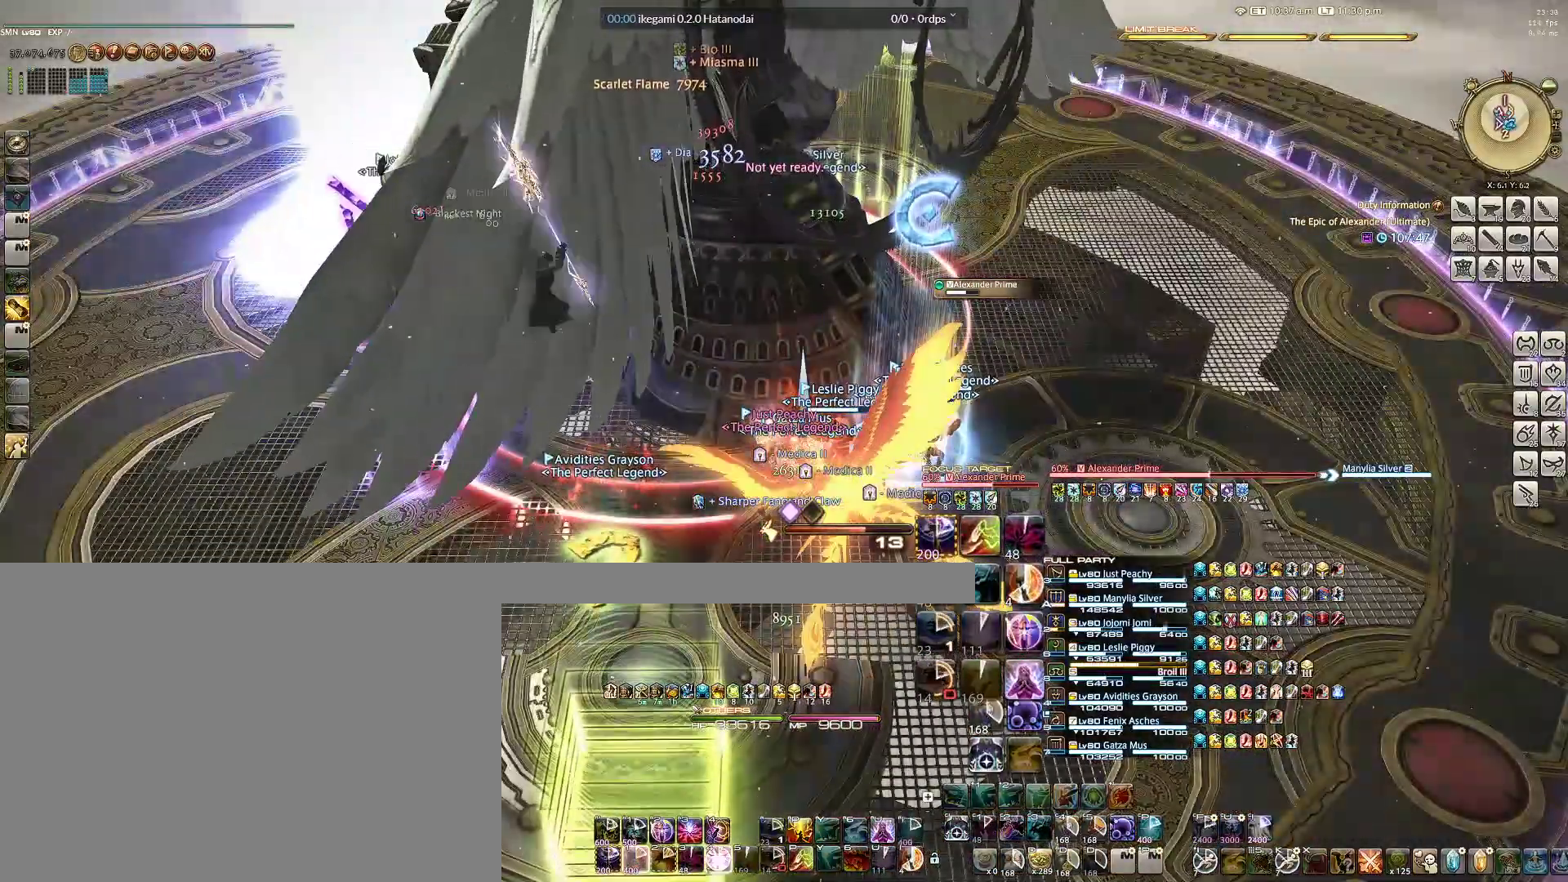
{"keys": [], "mouse": ["right"], "events": [[17, "4", "up"], [133, "4", "down"], [167, "4", "up"], [267, "4", "down"], [400, "4", "up"]]}
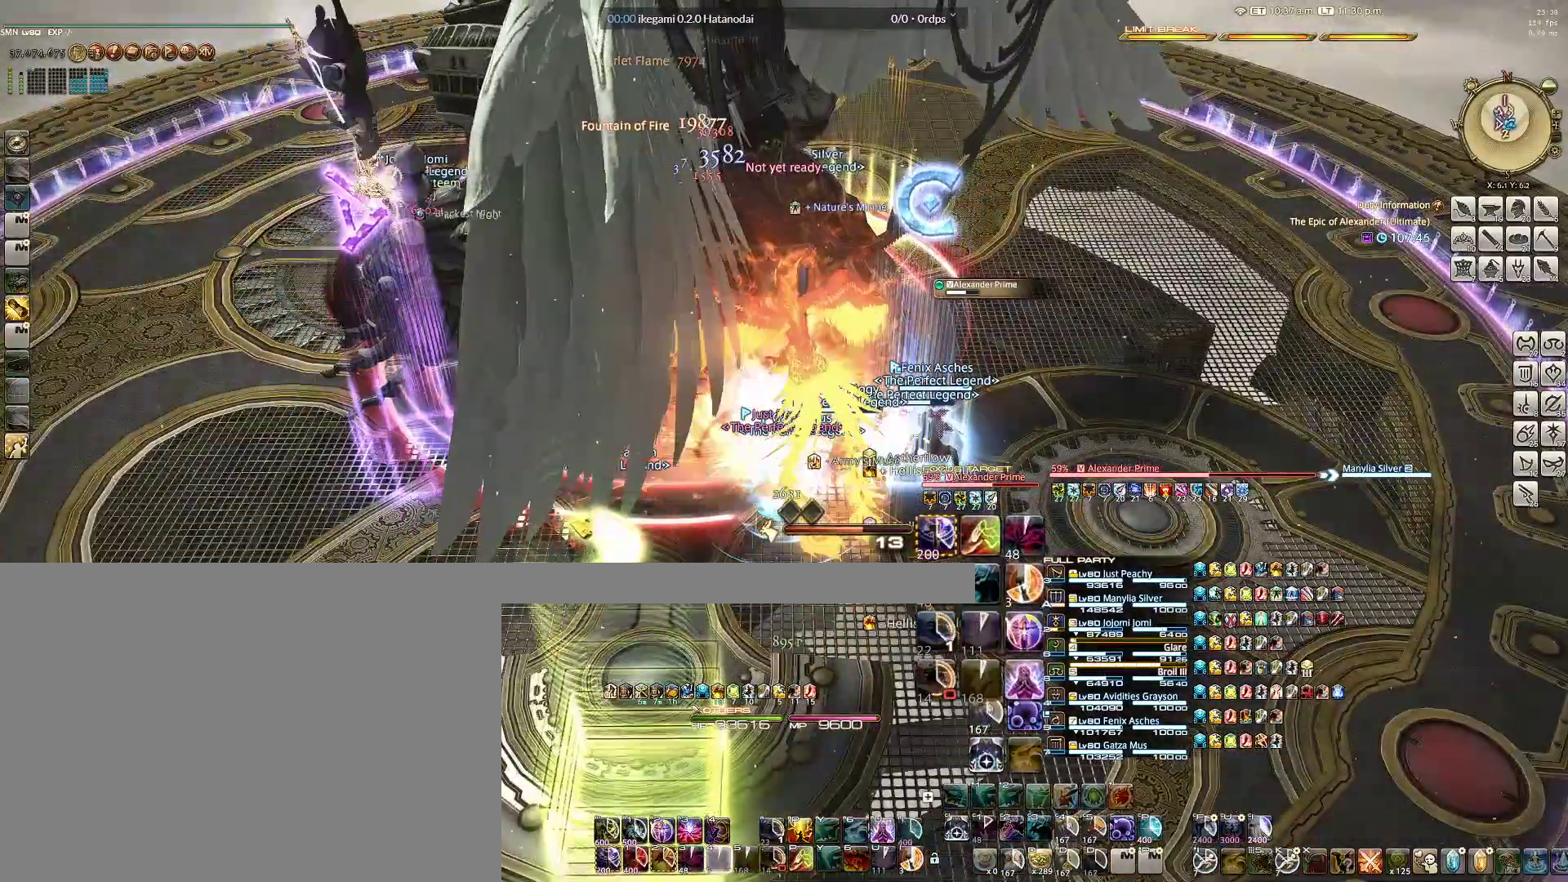
{"keys": [], "mouse": ["right"], "events": [[50, "r", "down"], [100, "r", "up"], [167, "r", "down"], [283, "r", "up"], [333, "r", "down"], [417, "r", "up"]]}
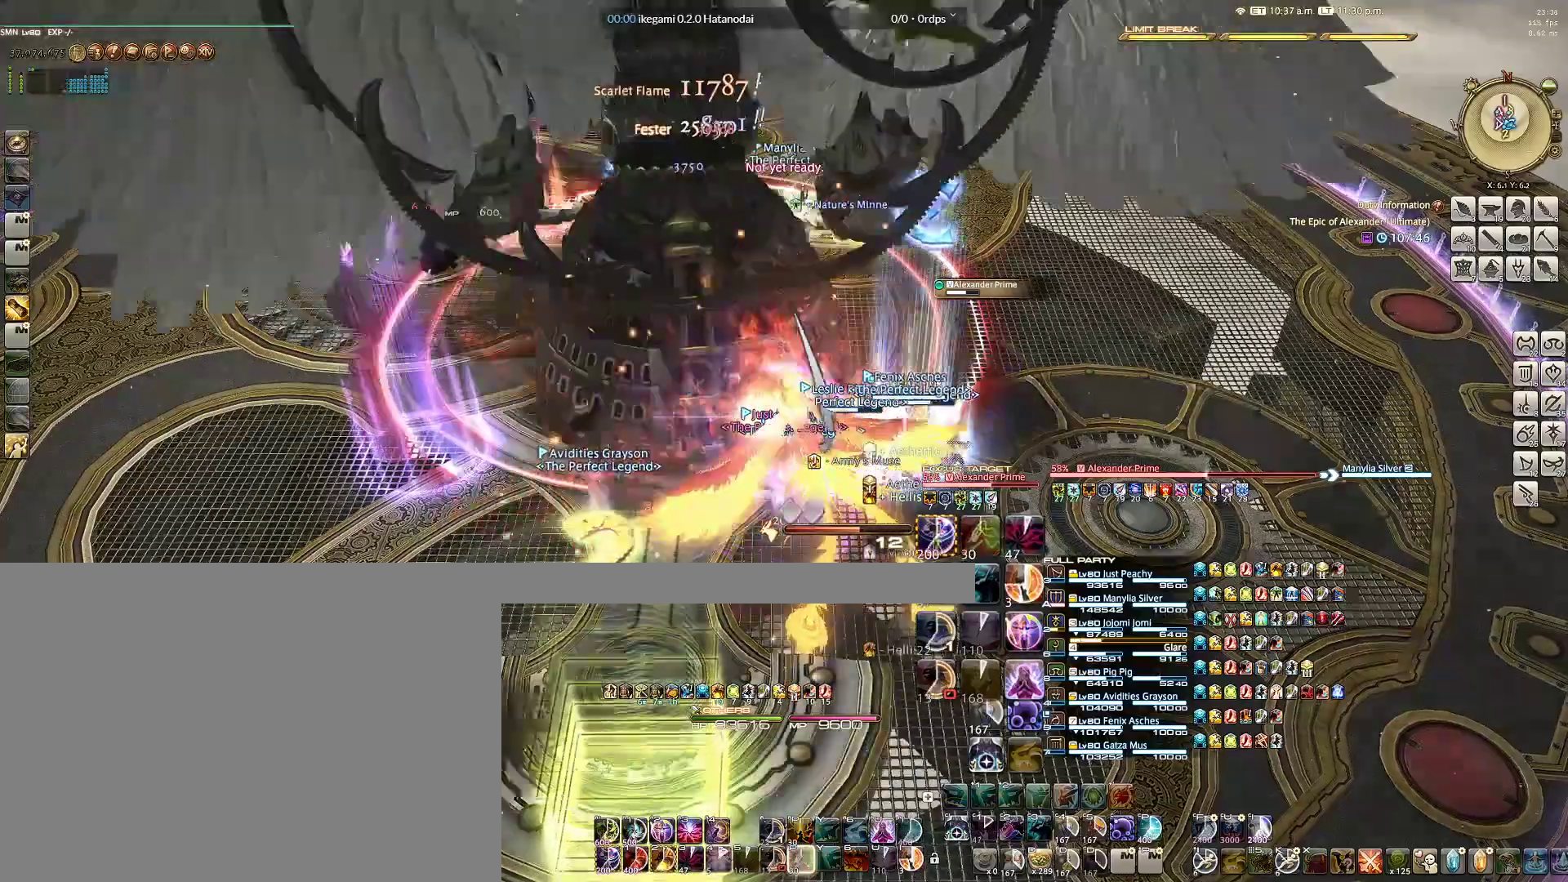
{"keys": ["2"], "mouse": ["right"], "events": [[200, "d", "down"], [200, "w", "down"], [350, "d", "up"], [350, "w", "up"], [433, "2", "down"]]}
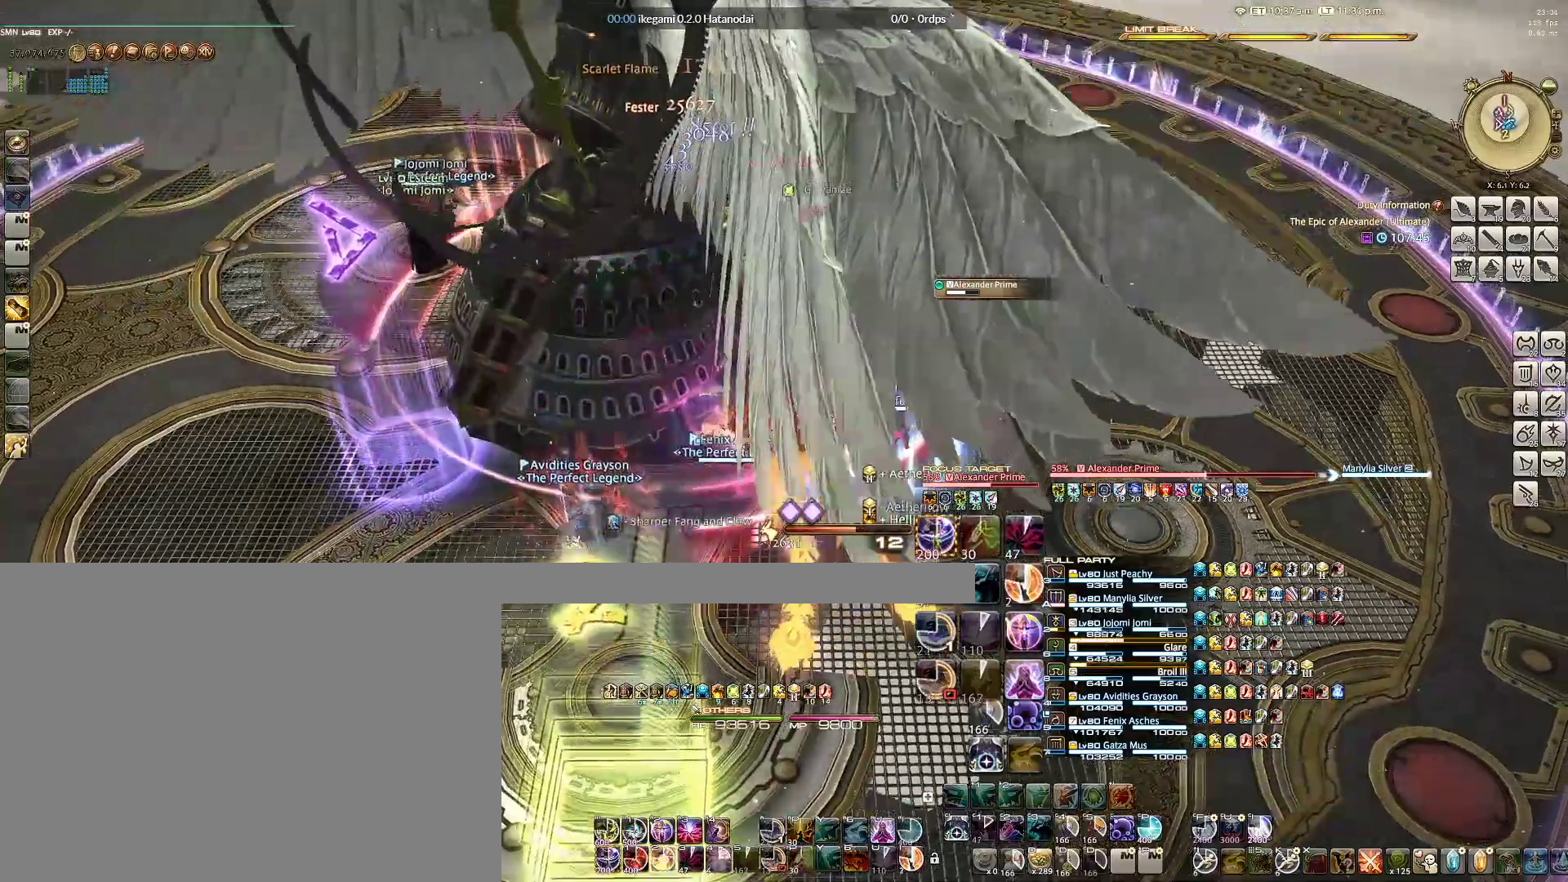
{"keys": [], "mouse": ["right"], "events": [[33, "2", "up"], [133, "2", "down"], [217, "2", "up"], [267, "2", "down"], [367, "2", "up"], [450, "2", "down"], [500, "2", "up"]]}
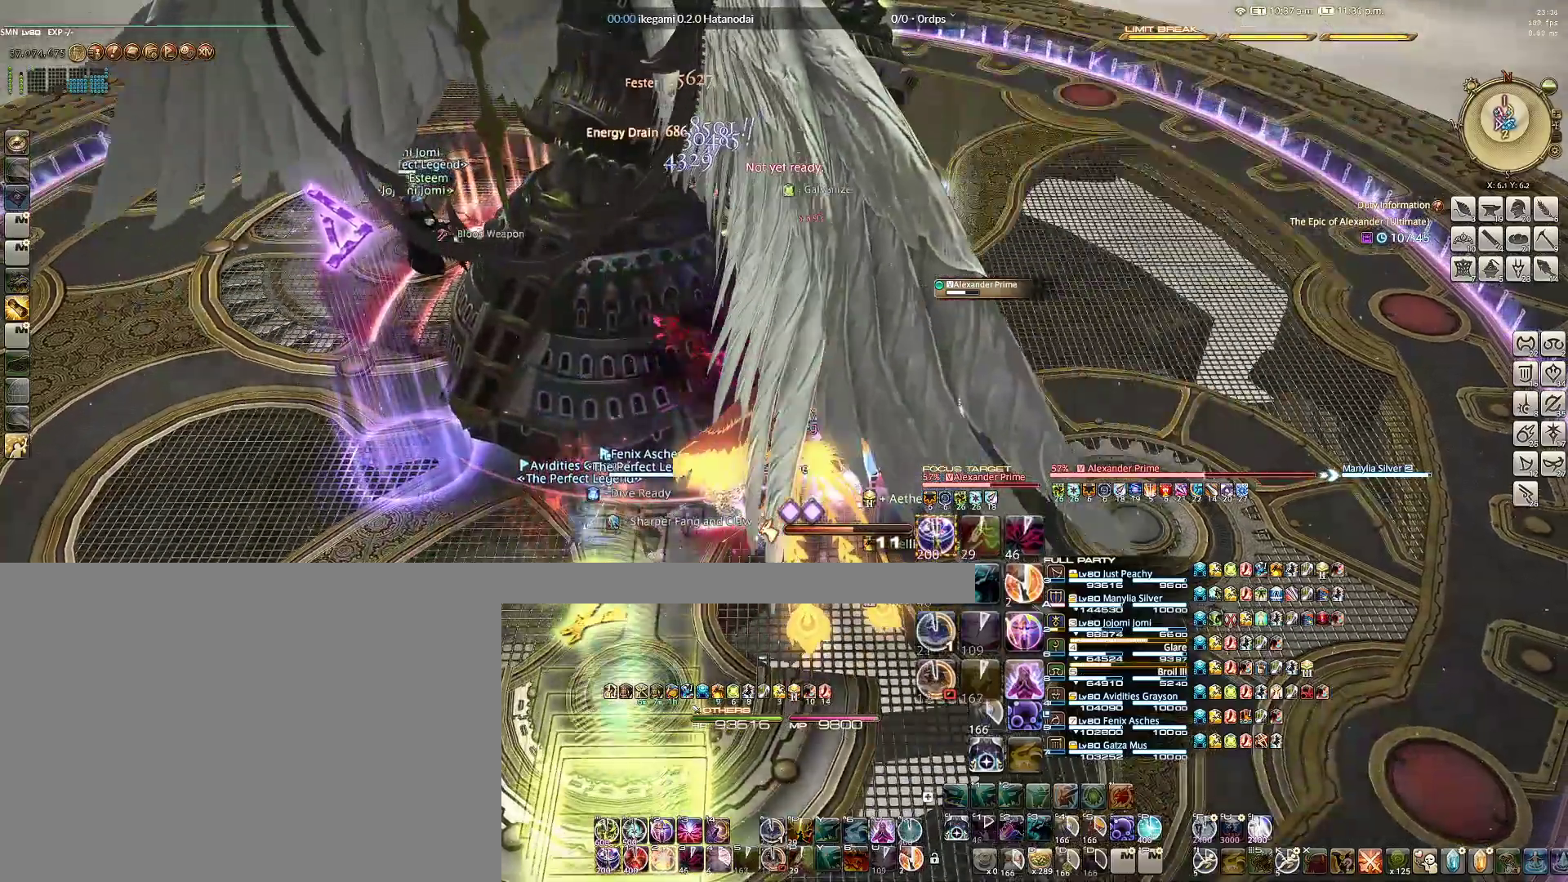
{"keys": [], "mouse": ["right"], "events": [[100, "2", "down"], [133, "2", "up"], [233, "2", "down"], [333, "2", "up"], [383, "2", "down"], [467, "2", "up"]]}
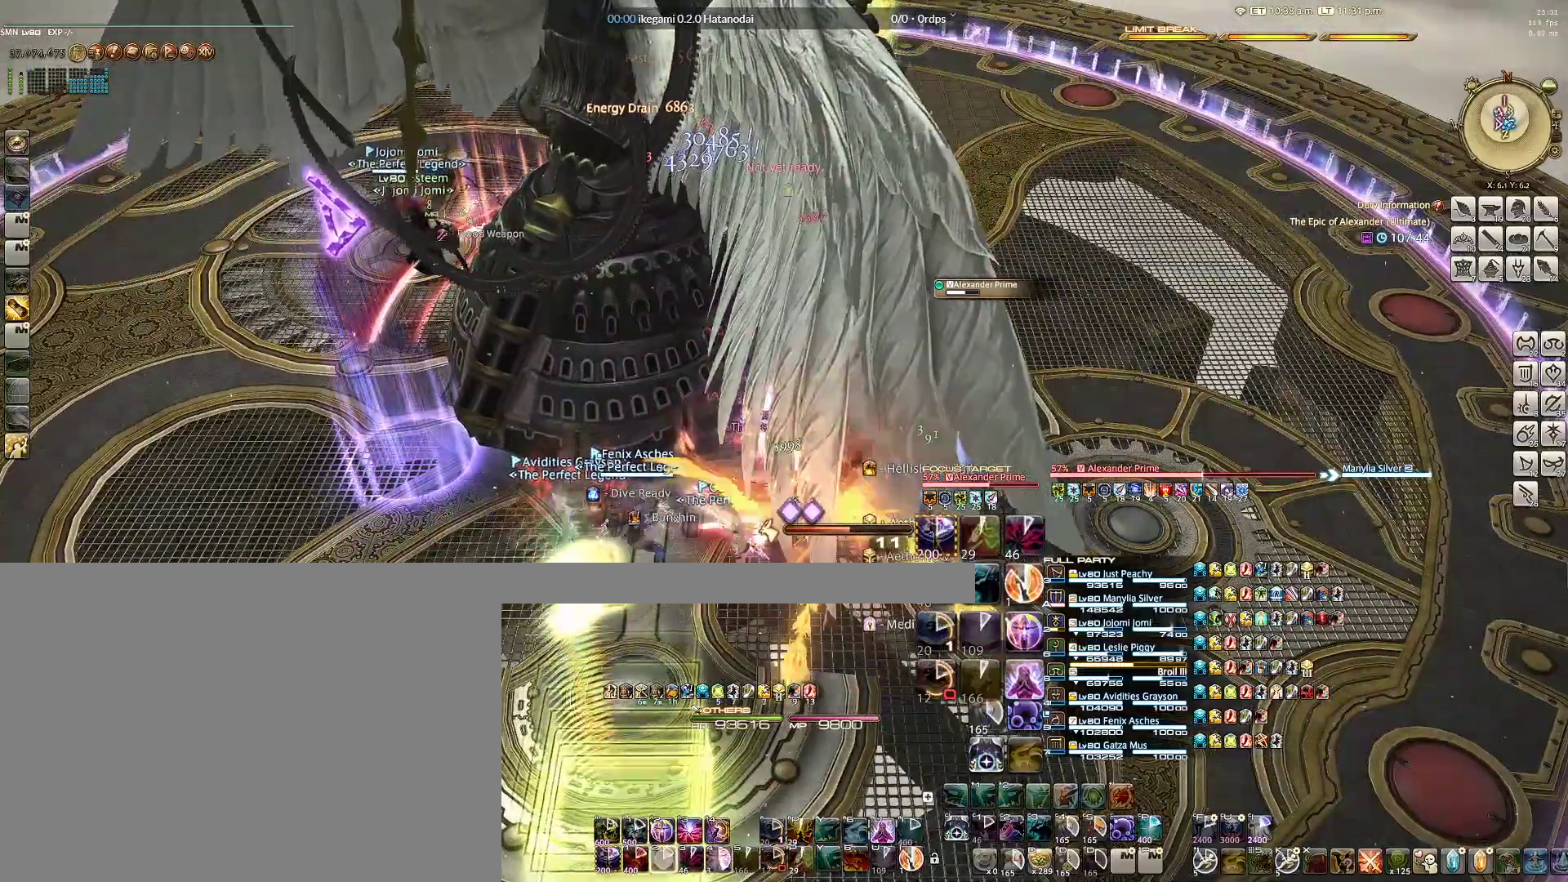
{"keys": [], "mouse": ["right"], "events": [[117, "a", "down"], [200, "s", "down"], [433, "s", "up"], [483, "a", "up"]]}
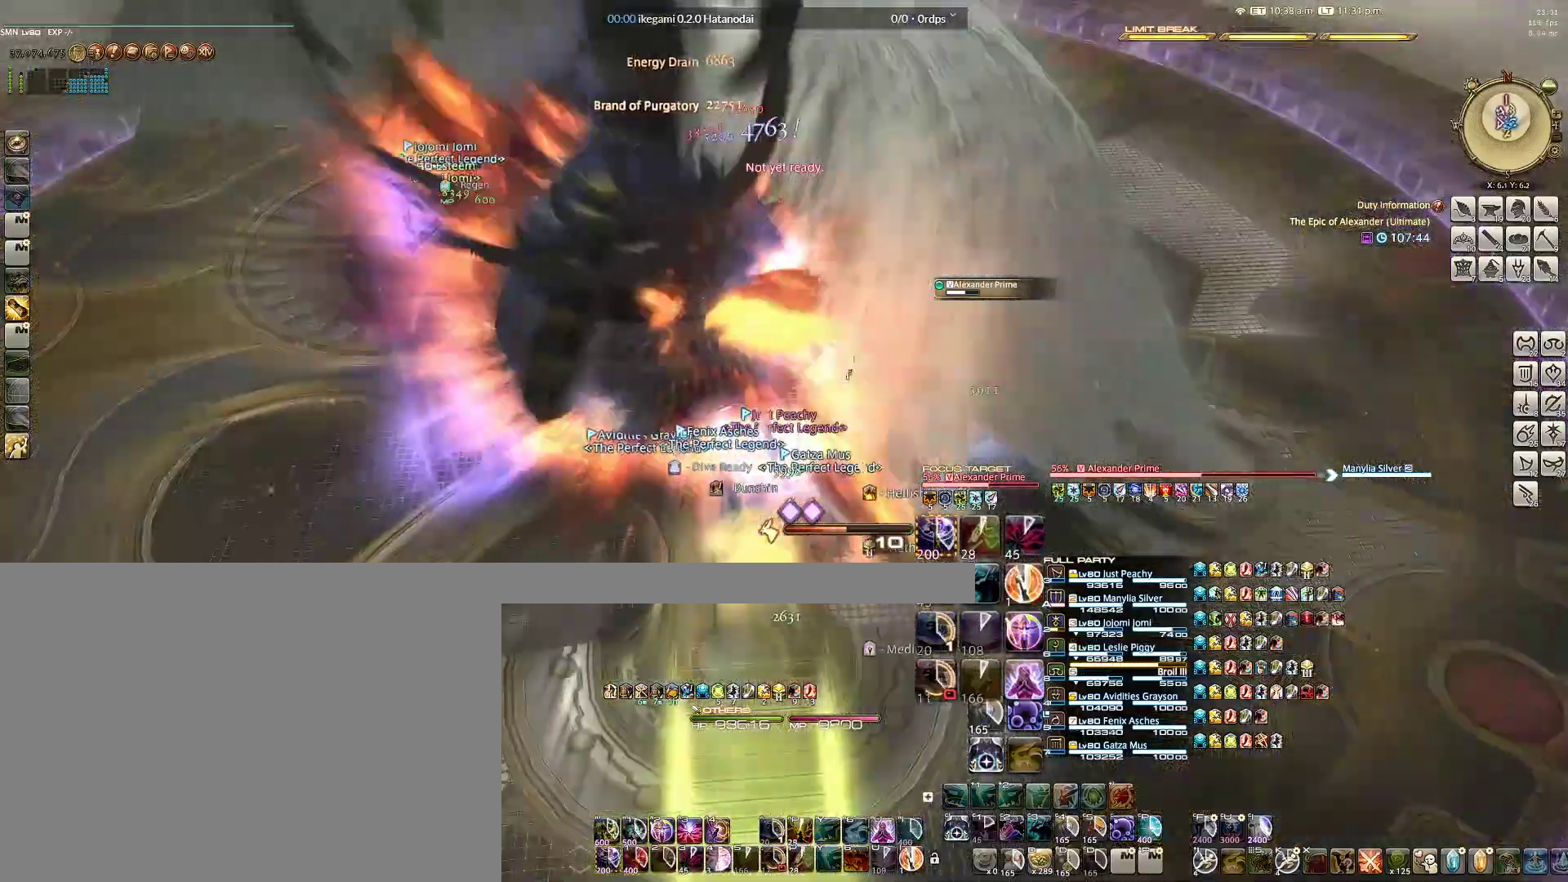
{"keys": ["g"], "mouse": ["right"], "events": [[133, "g", "down"], [217, "g", "up"], [300, "g", "down"], [400, "g", "up"], [450, "g", "down"]]}
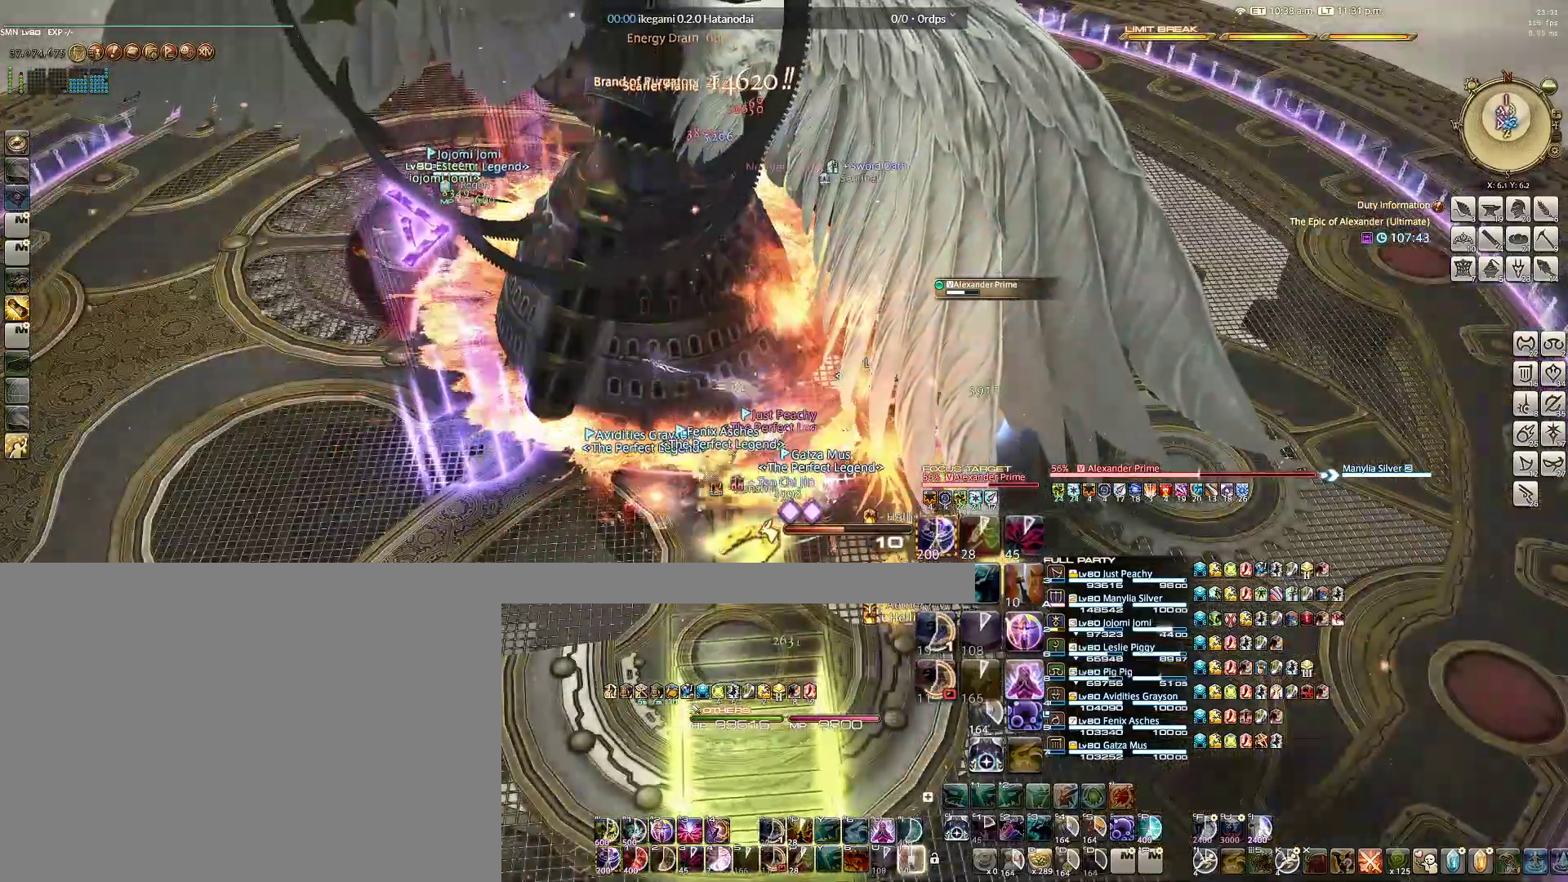
{"keys": [], "mouse": ["right"], "events": [[50, "g", "up"], [100, "g", "down"], [183, "g", "up"], [383, "1", "down"], [417, "1", "up"]]}
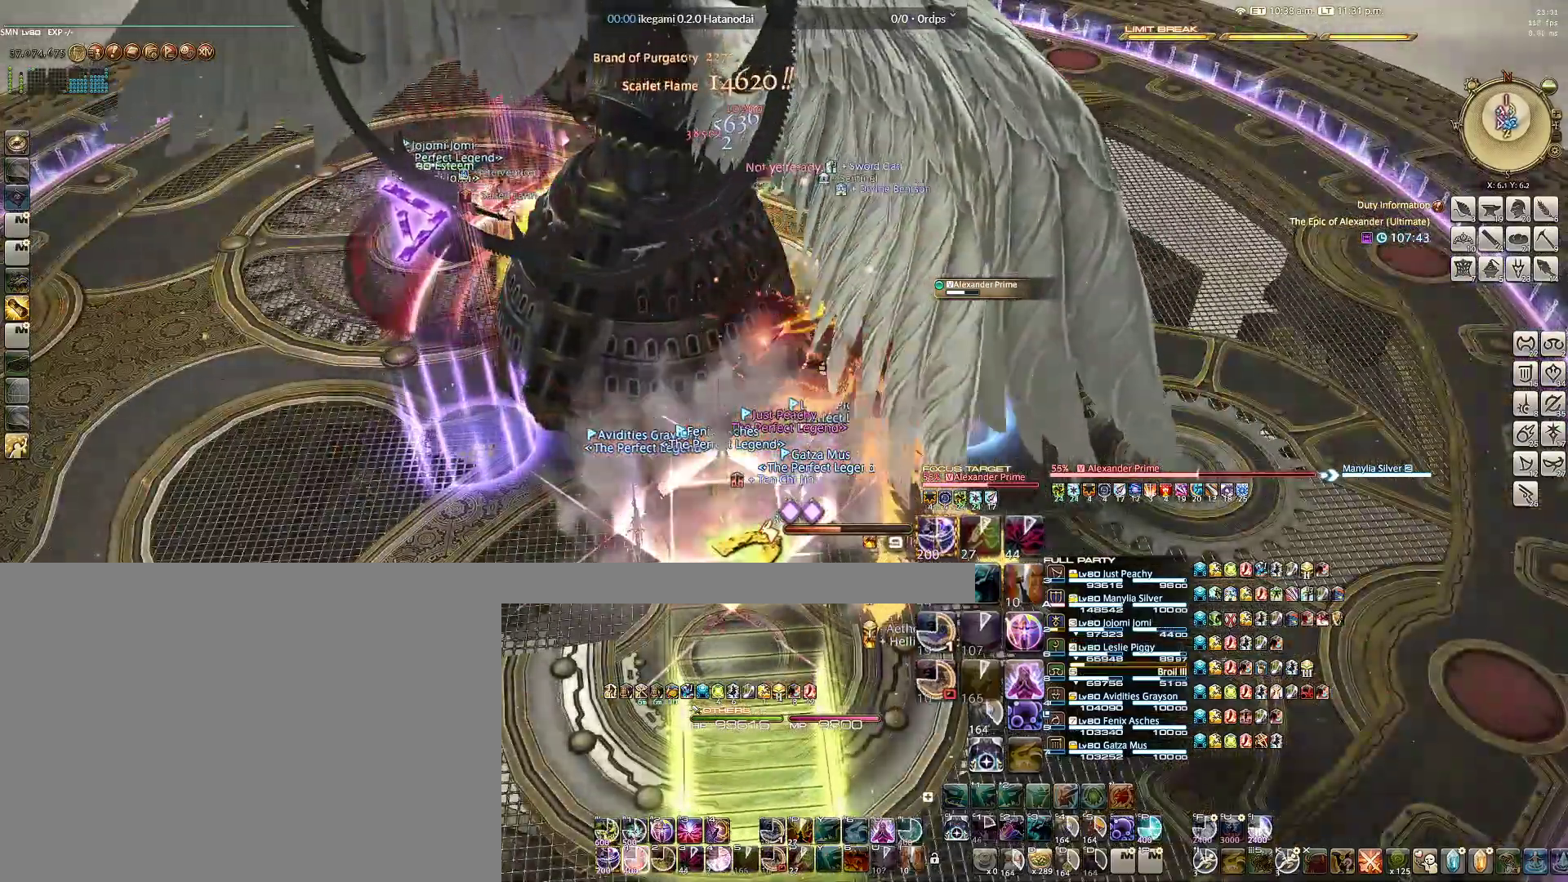
{"keys": ["1"], "mouse": ["right"], "events": [[17, "1", "down"], [117, "1", "up"], [200, "1", "down"], [250, "1", "up"], [350, "1", "down"], [433, "1", "up"], [483, "1", "down"]]}
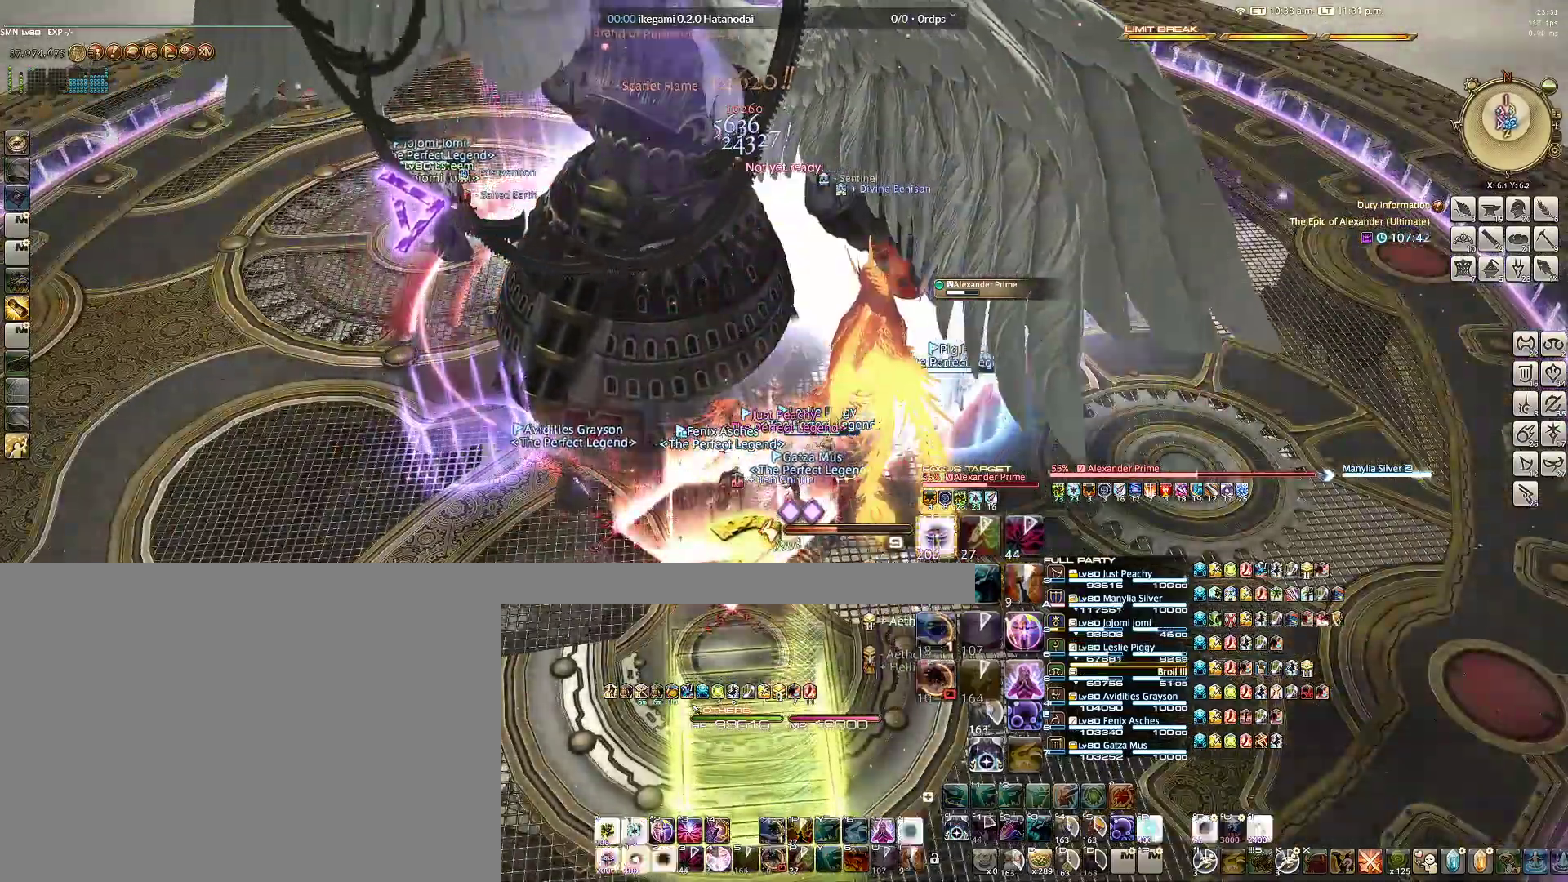
{"keys": ["4"], "mouse": ["right"], "events": [[83, "1", "up"], [117, "1", "down"], [217, "1", "up"], [317, "1", "down"], [400, "1", "up"], [450, "4", "down"]]}
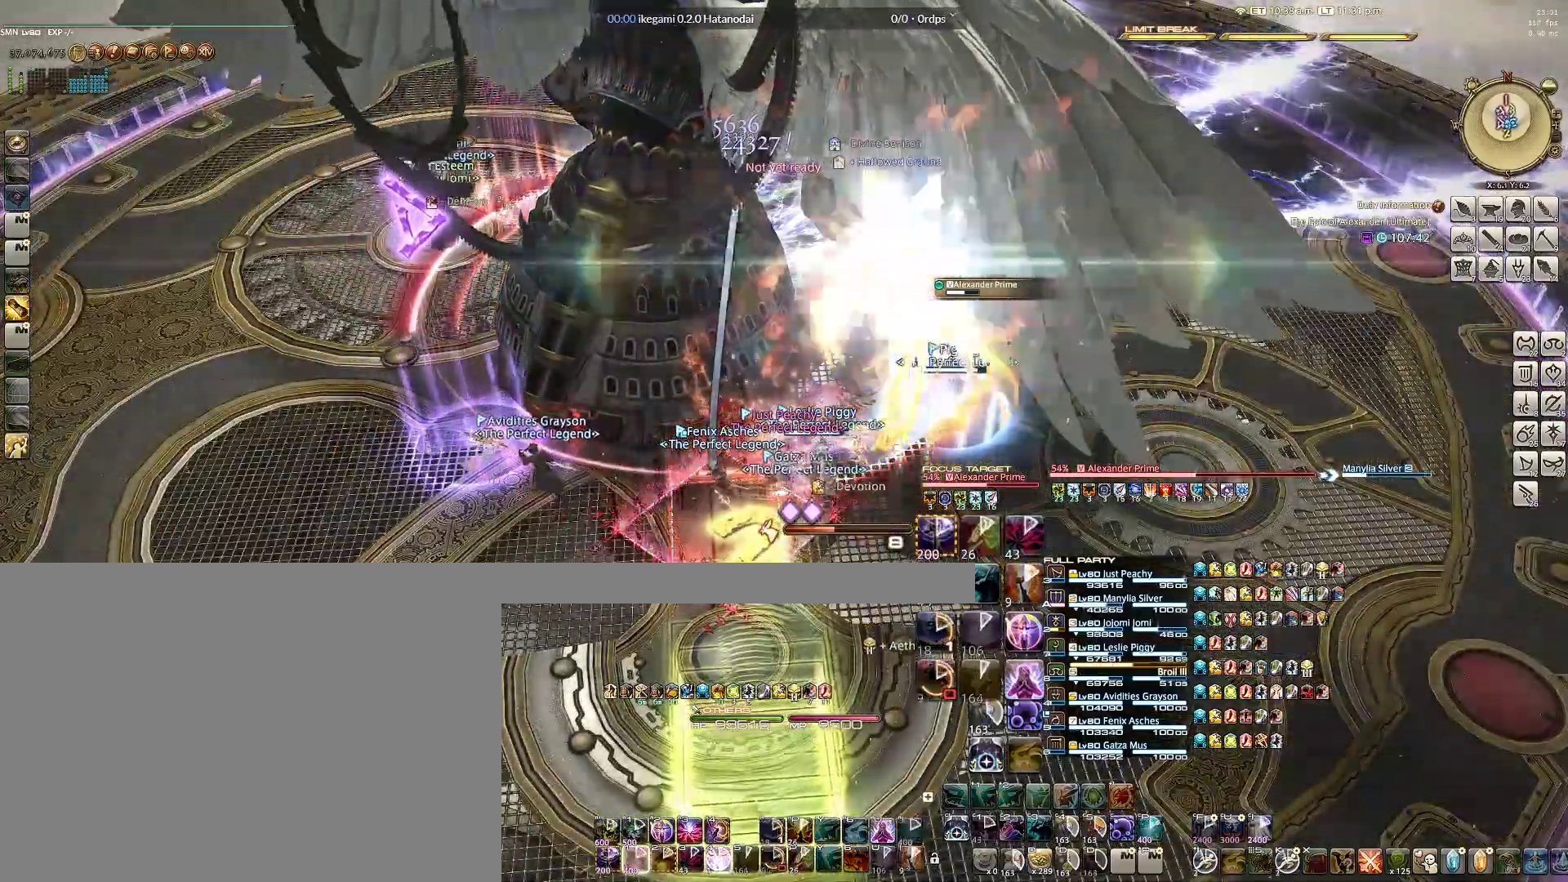
{"keys": ["4"], "mouse": ["right"], "events": [[50, "4", "up"], [83, "4", "down"], [183, "4", "up"], [283, "4", "down"], [333, "4", "up"], [417, "4", "down"]]}
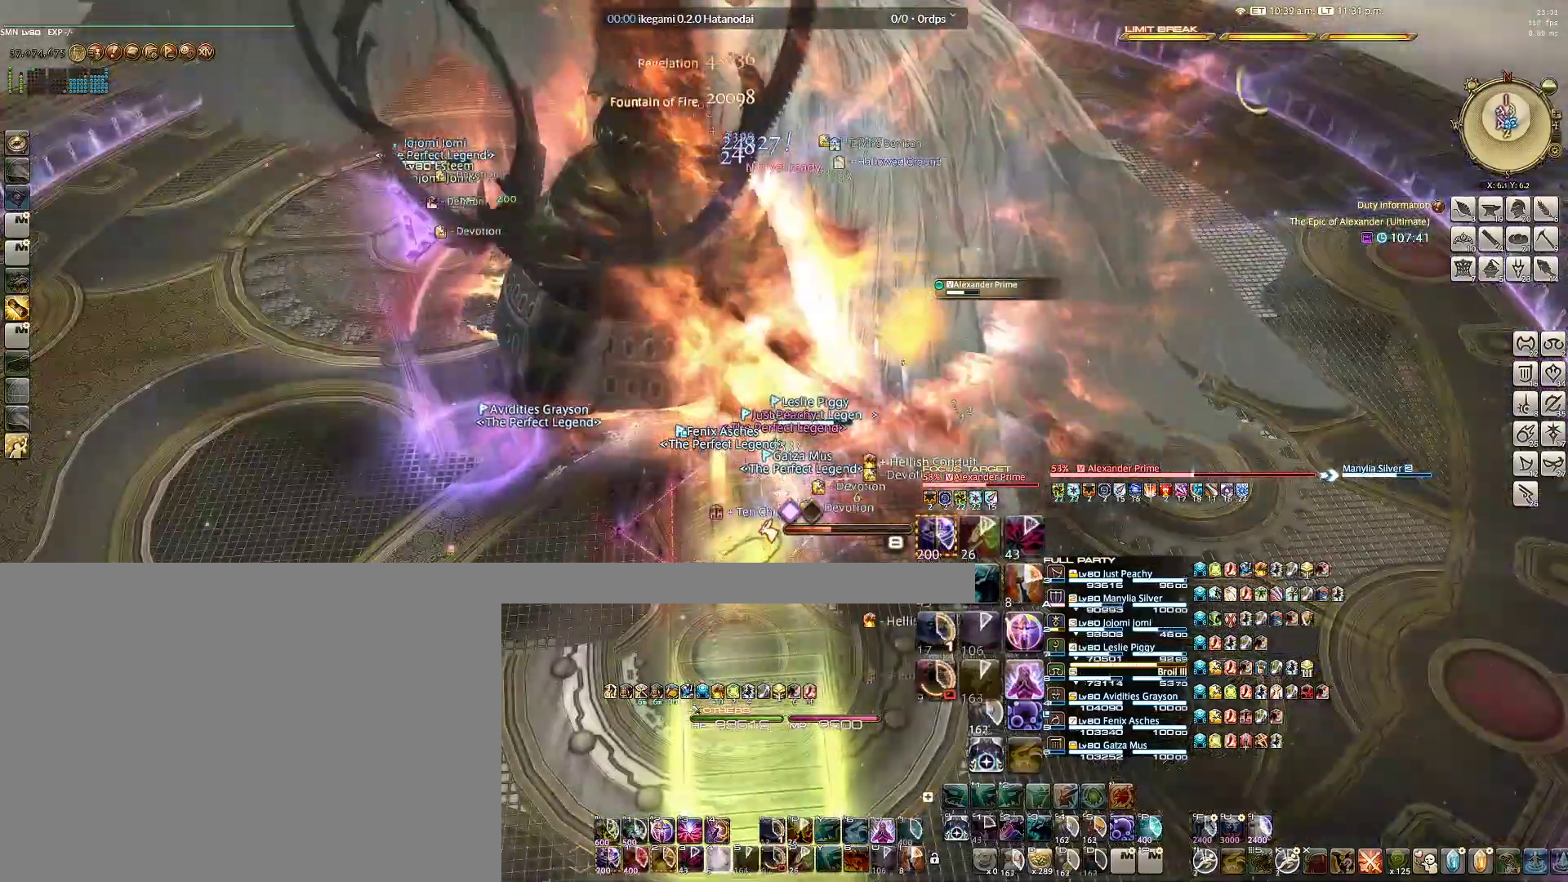
{"keys": [], "mouse": ["right"], "events": [[17, "4", "up"], [200, "a", "down"], [250, "d", "down"], [250, "w", "down"], [350, "a", "up"], [350, "d", "up"], [383, "w", "up"]]}
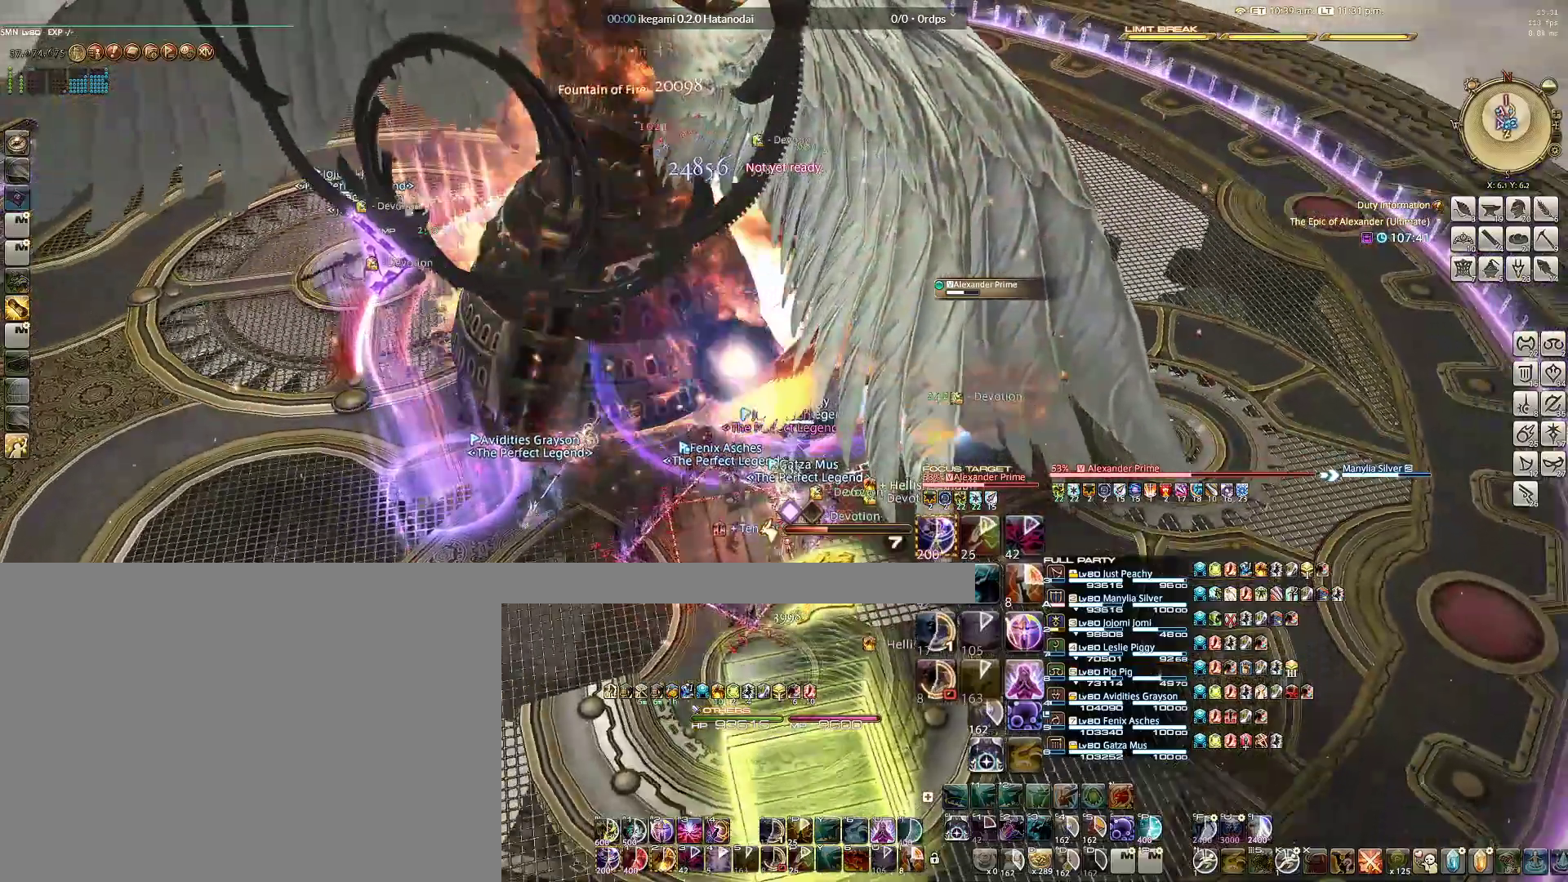
{"keys": [], "mouse": ["right"], "events": [[33, "2", "down"], [117, "2", "up"], [200, "2", "down"], [317, "2", "up"], [350, "2", "down"], [433, "2", "up"]]}
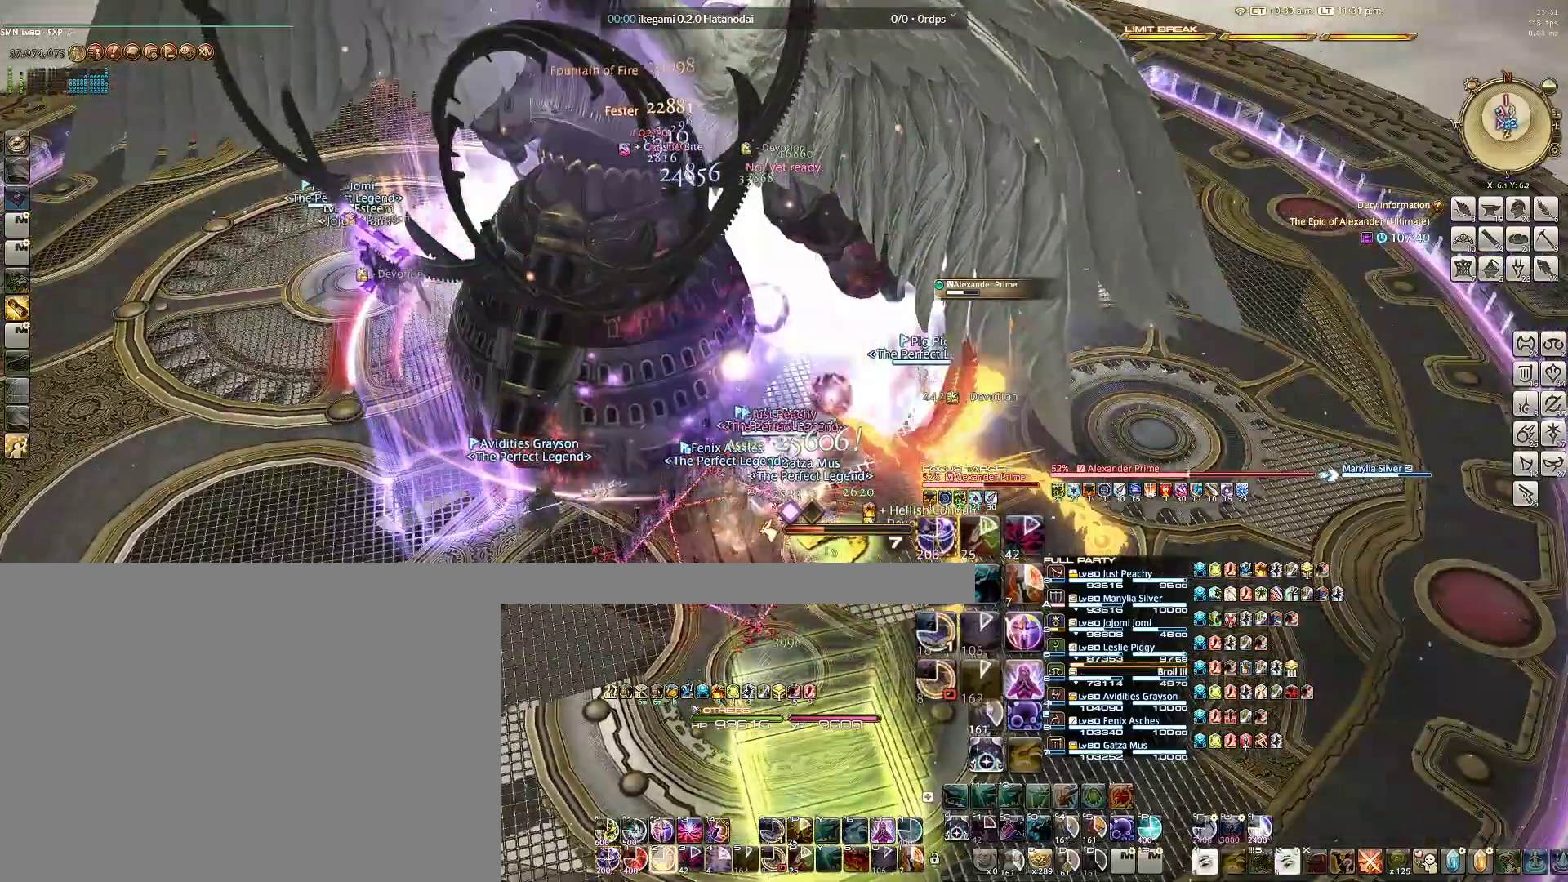
{"keys": [], "mouse": ["right"], "events": [[50, "2", "down"], [117, "2", "up"], [183, "2", "down"], [267, "2", "up"], [383, "2", "down"], [467, "2", "up"]]}
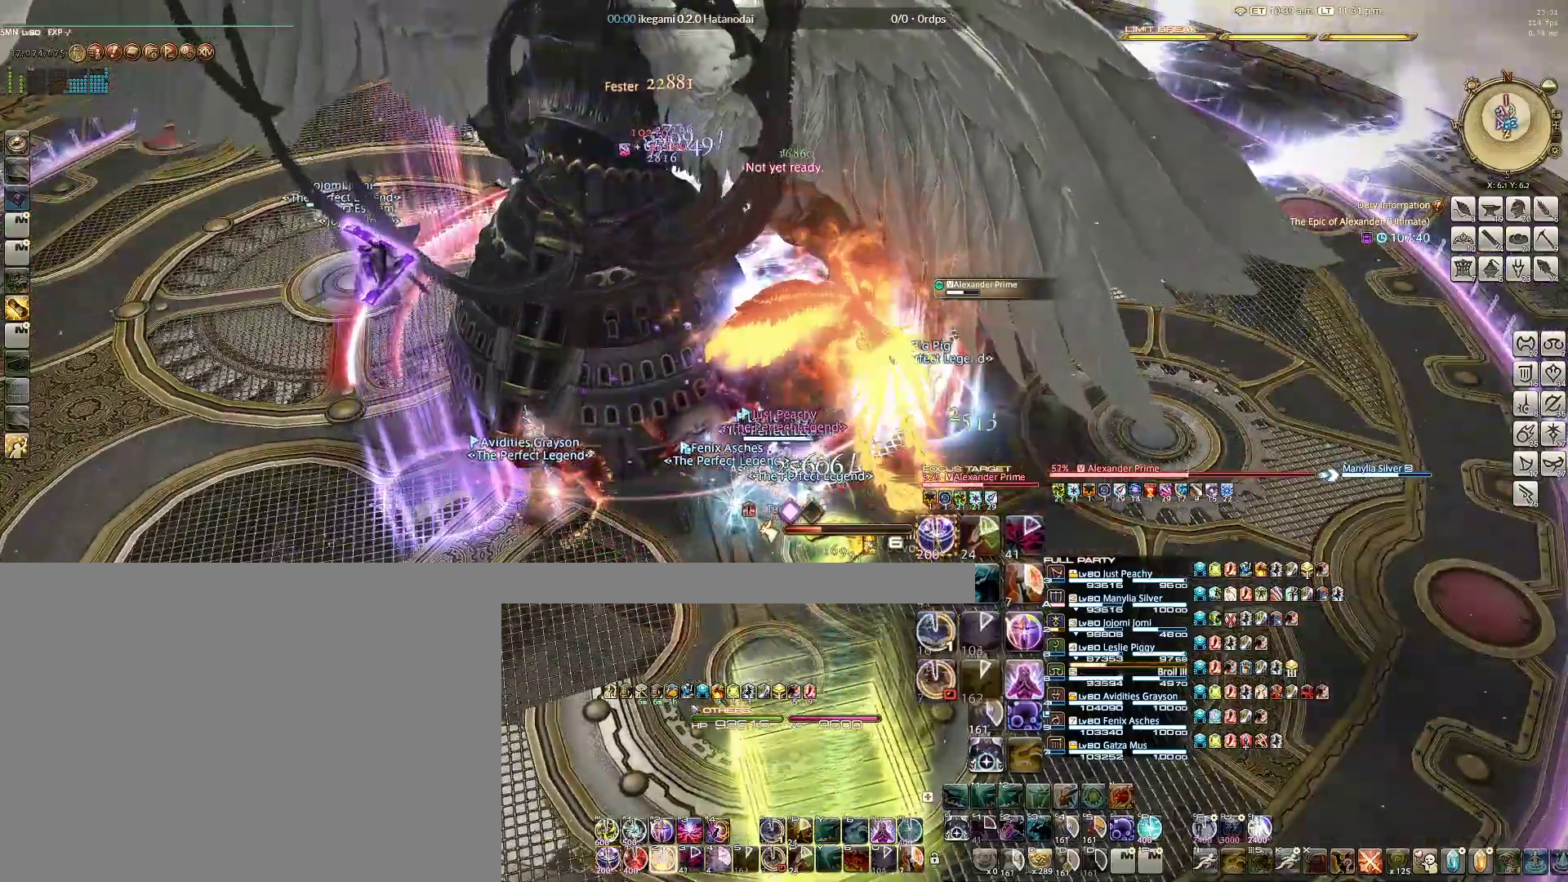
{"keys": ["2"], "mouse": ["right"], "events": [[17, "2", "down"], [117, "2", "up"], [200, "2", "down"], [300, "2", "up"], [350, "2", "down"], [433, "2", "up"], [483, "2", "down"]]}
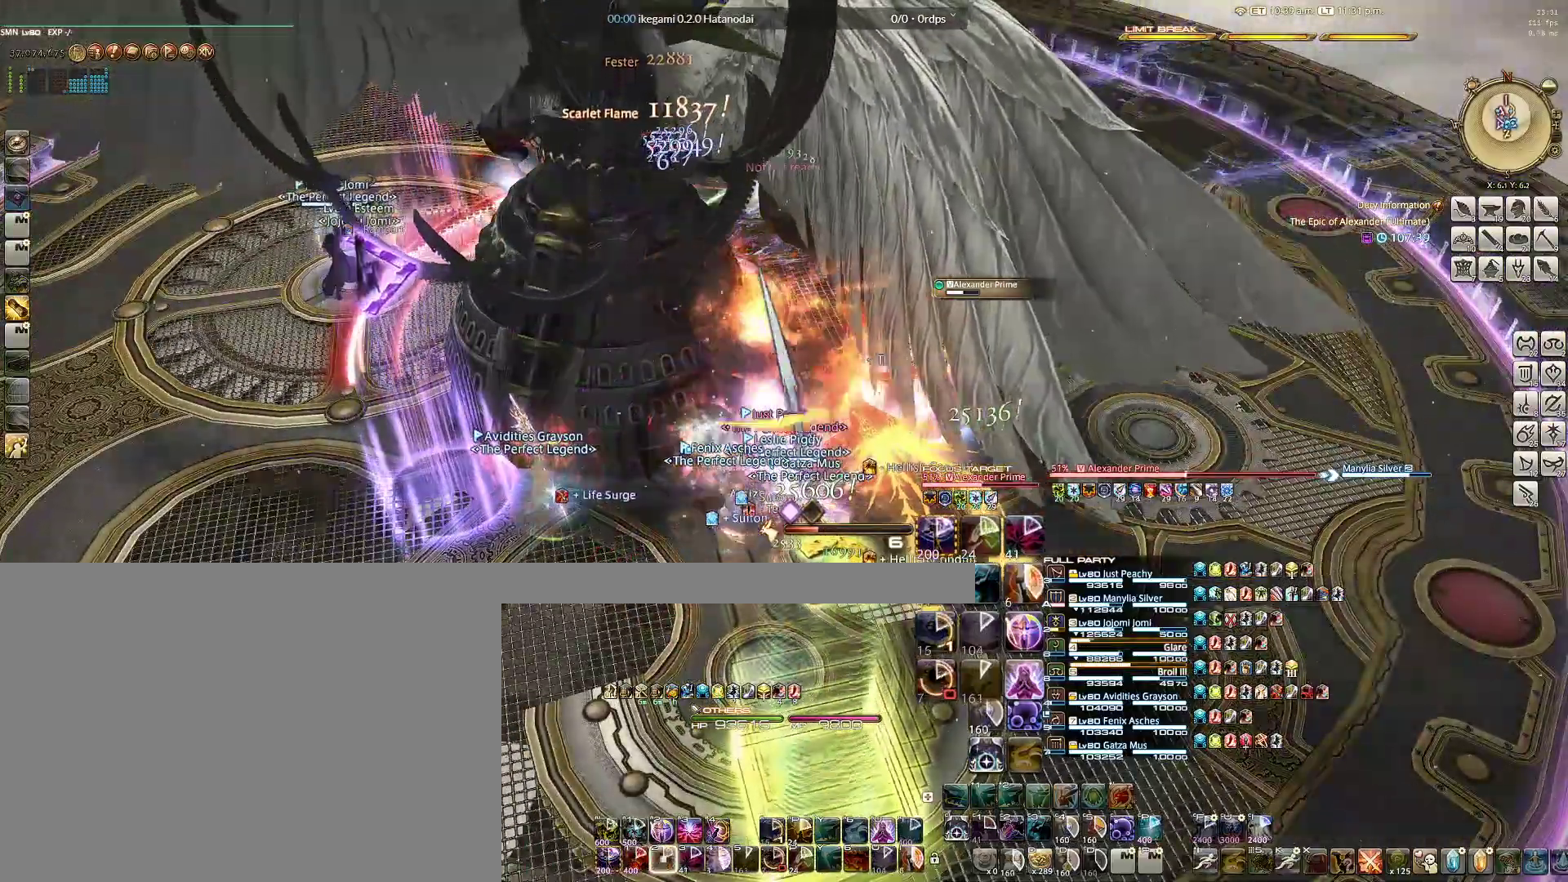
{"keys": ["a", "s"], "mouse": ["right"], "events": [[83, "2", "up"], [117, "2", "down"], [217, "2", "up"], [400, "a", "down"], [500, "s", "down"]]}